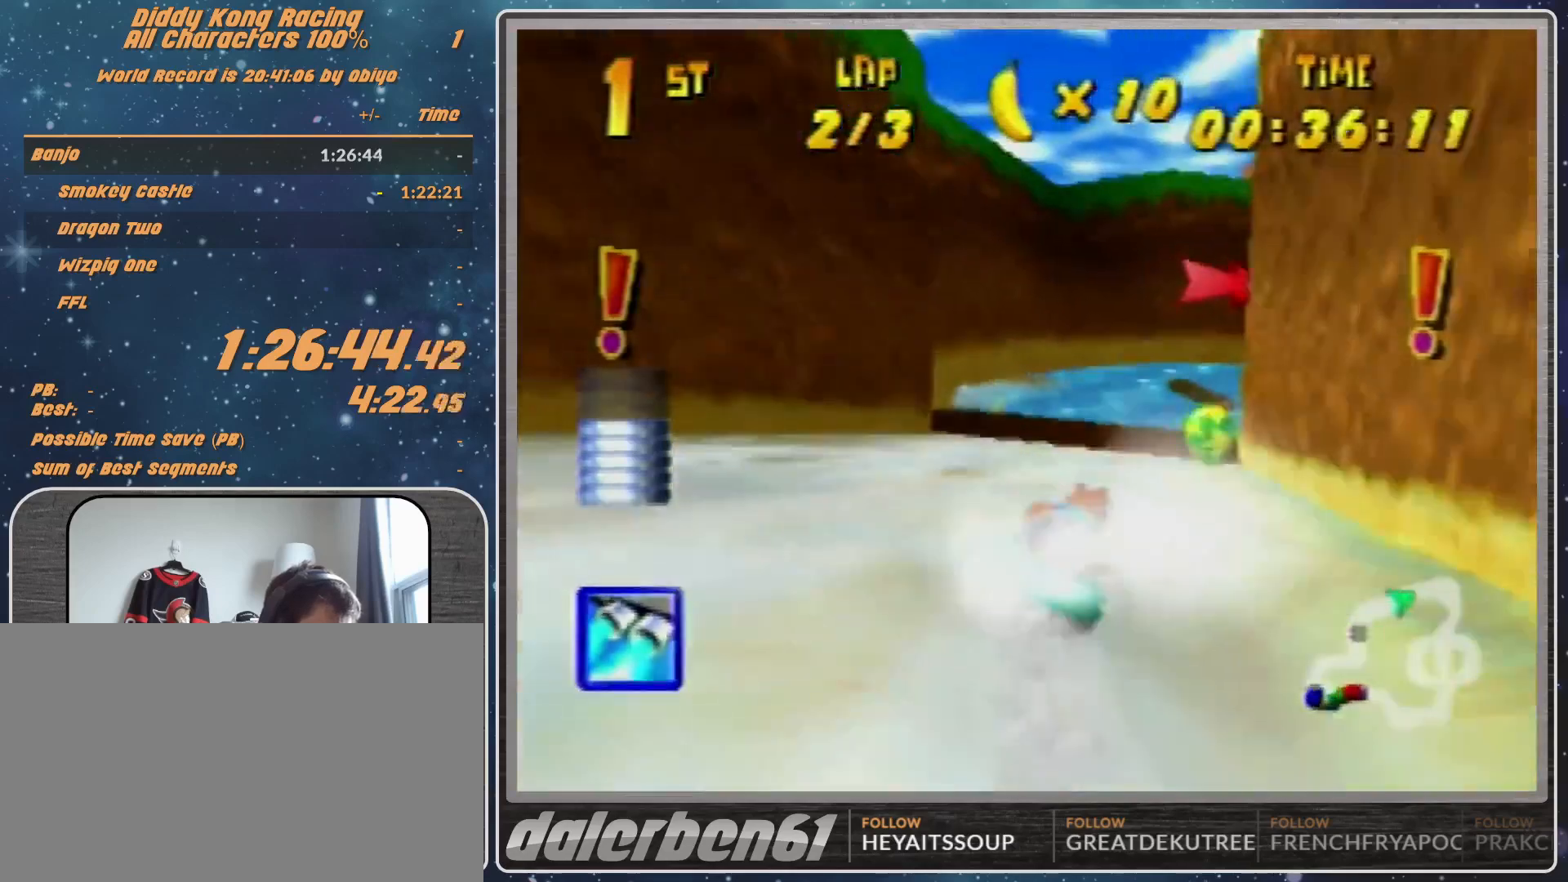
Gameplay with a controller (Nintendo layout); each line is a JSON object with the inputs held at the frame after it. "events" lists button and stick changes between this image and that frame as [ms after this image, input, new state], when the widget could be followed in between. Not read: L1 L3 R3.
{"buttons": ["R1"], "left_stick": "up-right", "events": [[33, "A", "up"], [133, "A", "down"], [133, "left_stick", "up-left"], [200, "A", "up"], [233, "left_stick", "up"], [300, "A", "down"], [333, "Z", "down"], [333, "left_stick", "up-left"], [400, "A", "up"], [467, "Z", "up"], [500, "left_stick", "up-right"]]}
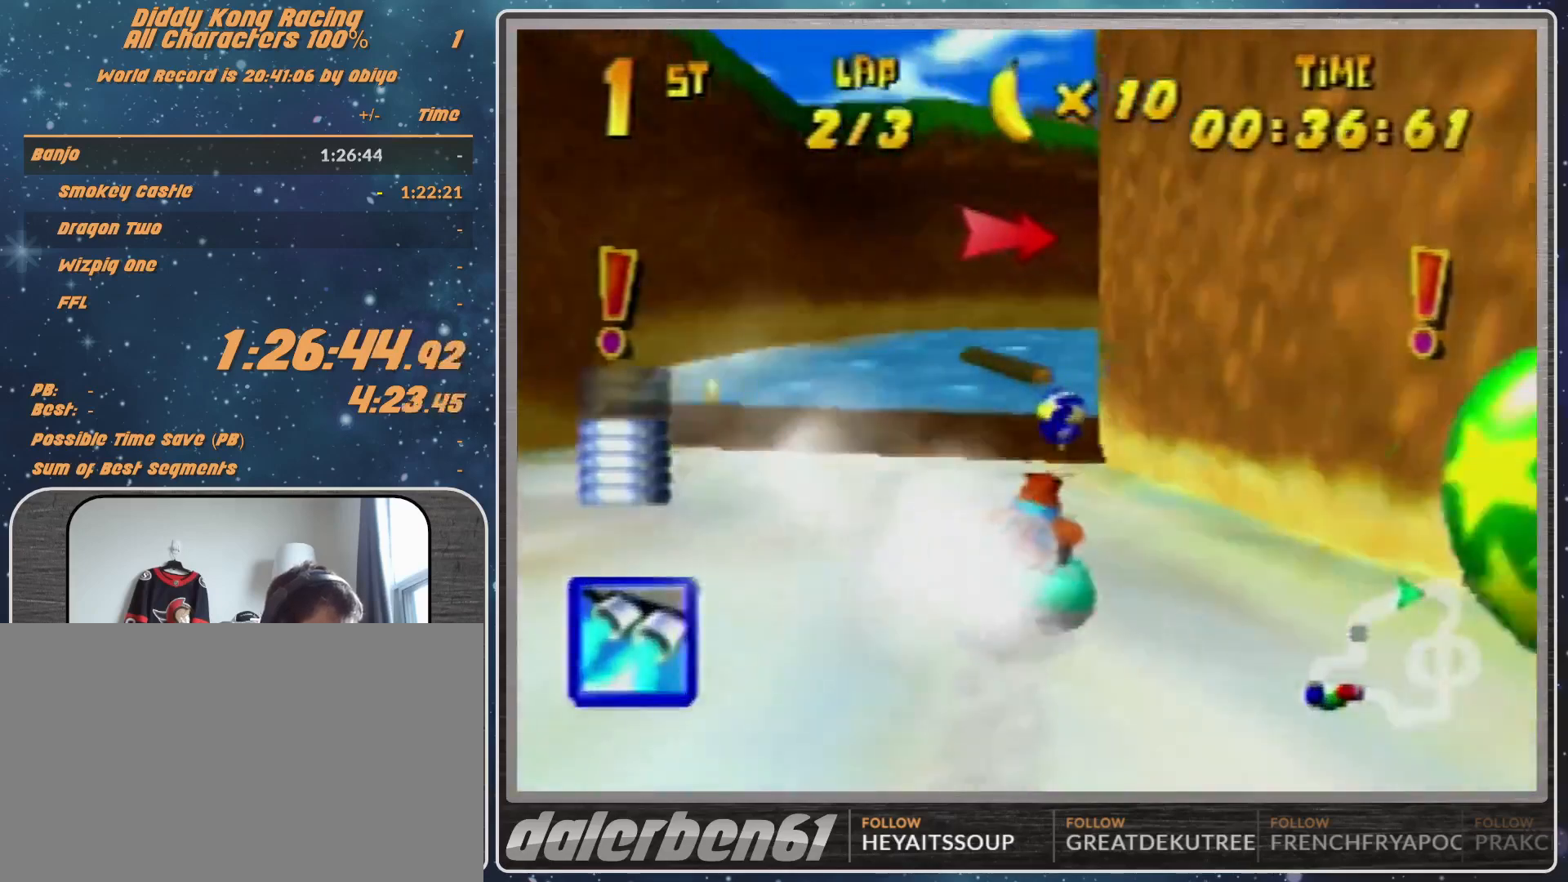
{"buttons": ["R1"], "left_stick": "up-right", "events": [[233, "left_stick", "up"], [333, "left_stick", "up-right"]]}
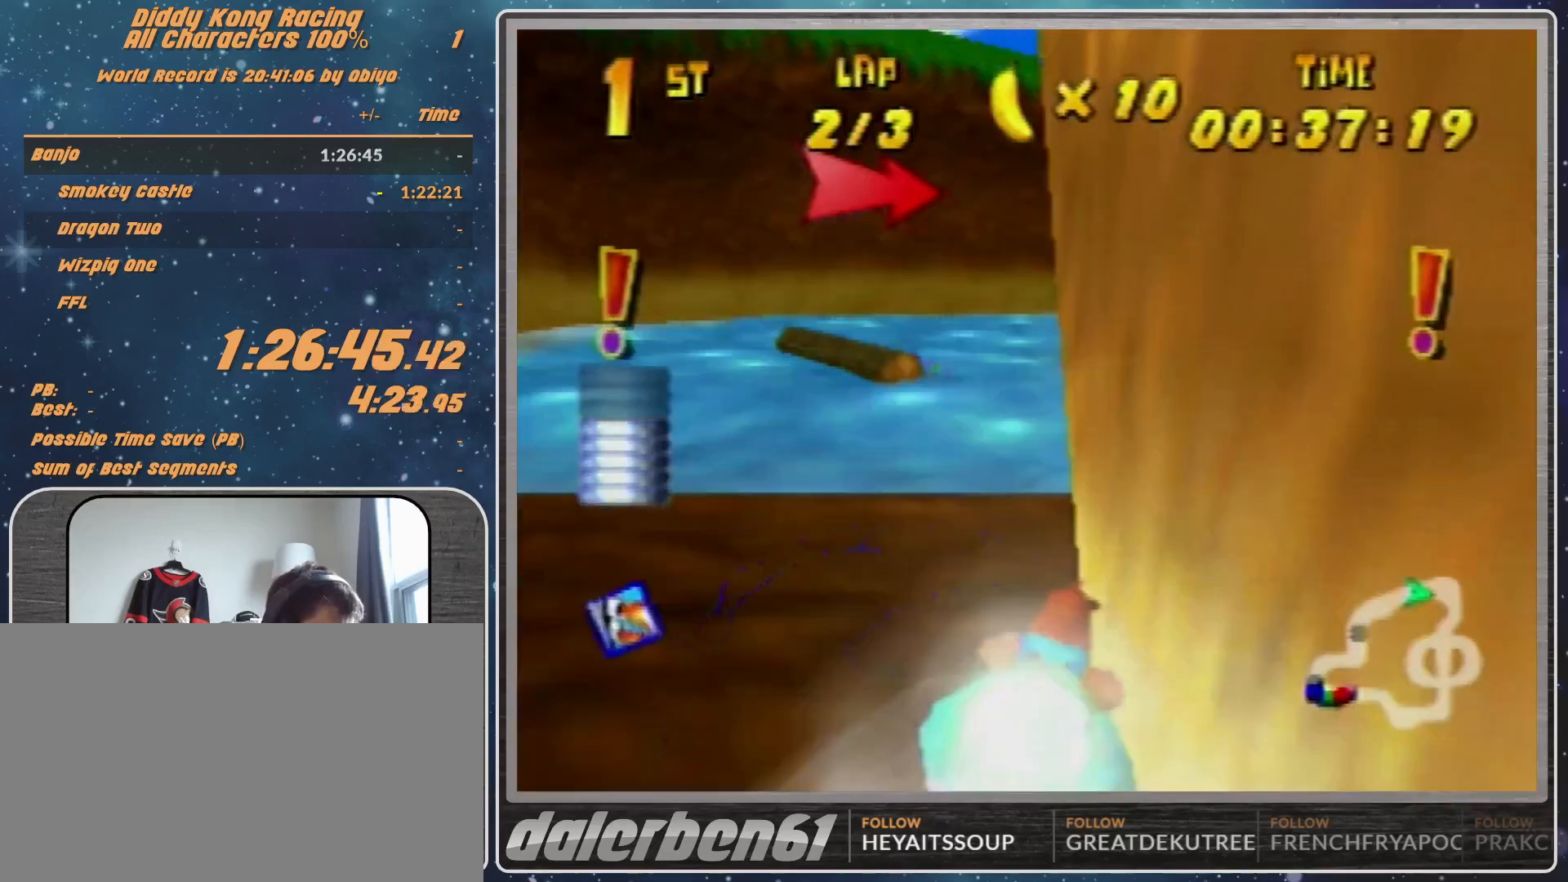
{"buttons": ["B", "R1"], "left_stick": "up-right", "events": [[200, "left_stick", "up"], [300, "Z", "down"], [433, "B", "down"], [433, "Z", "up"], [433, "left_stick", "up-right"]]}
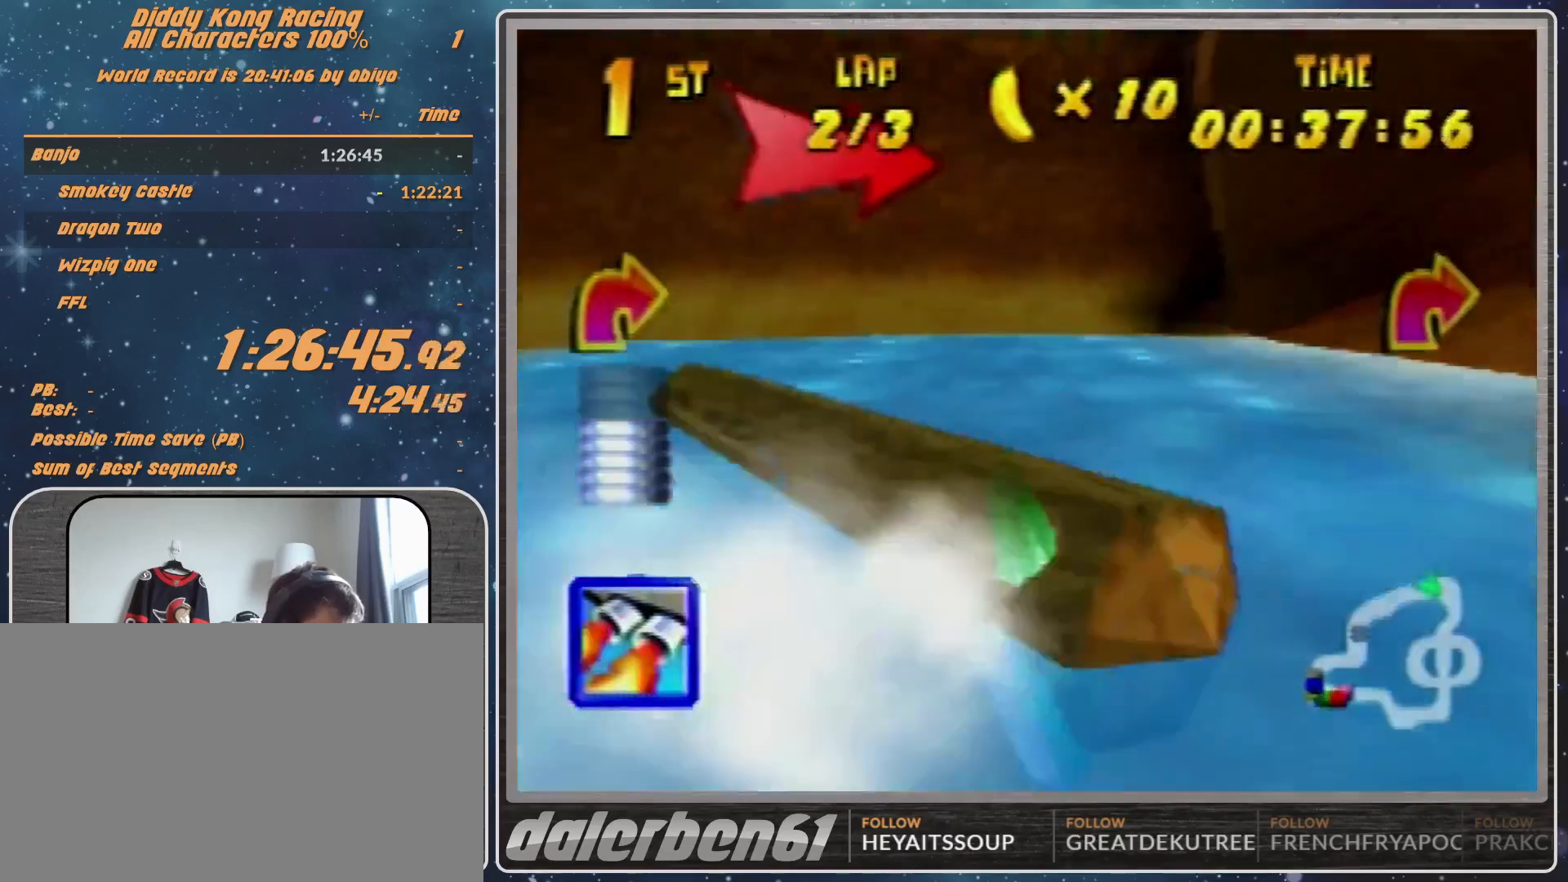
{"buttons": [], "left_stick": "up-right", "events": [[100, "B", "up"], [167, "left_stick", "up"], [467, "R1", "up"], [500, "left_stick", "up-right"]]}
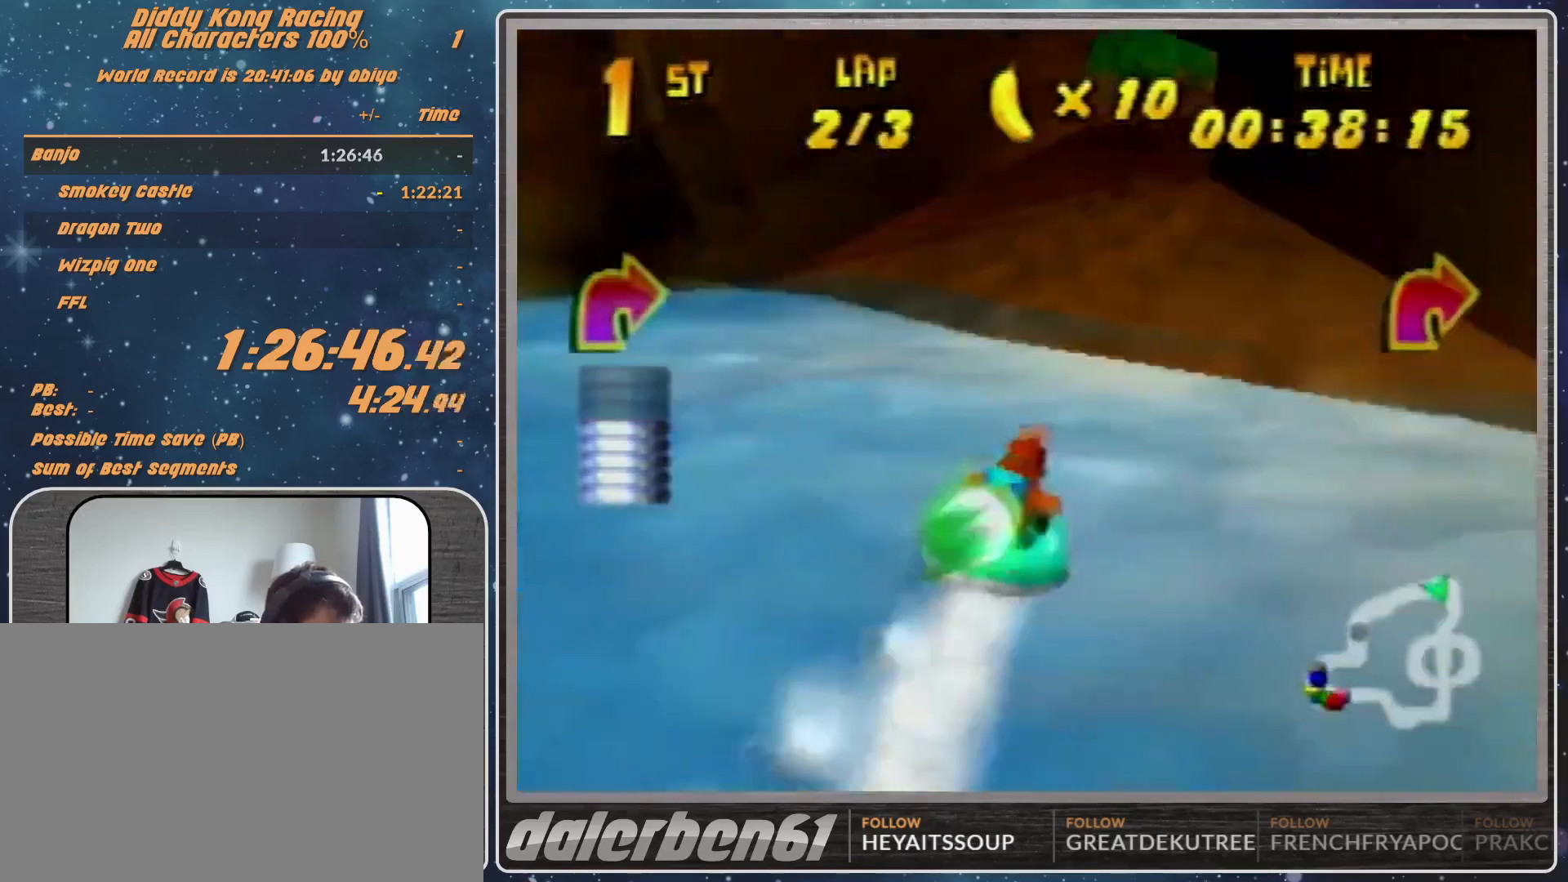
{"buttons": ["A", "R1"], "left_stick": "up-left", "events": [[167, "A", "down"], [167, "R1", "down"], [233, "left_stick", "up-left"]]}
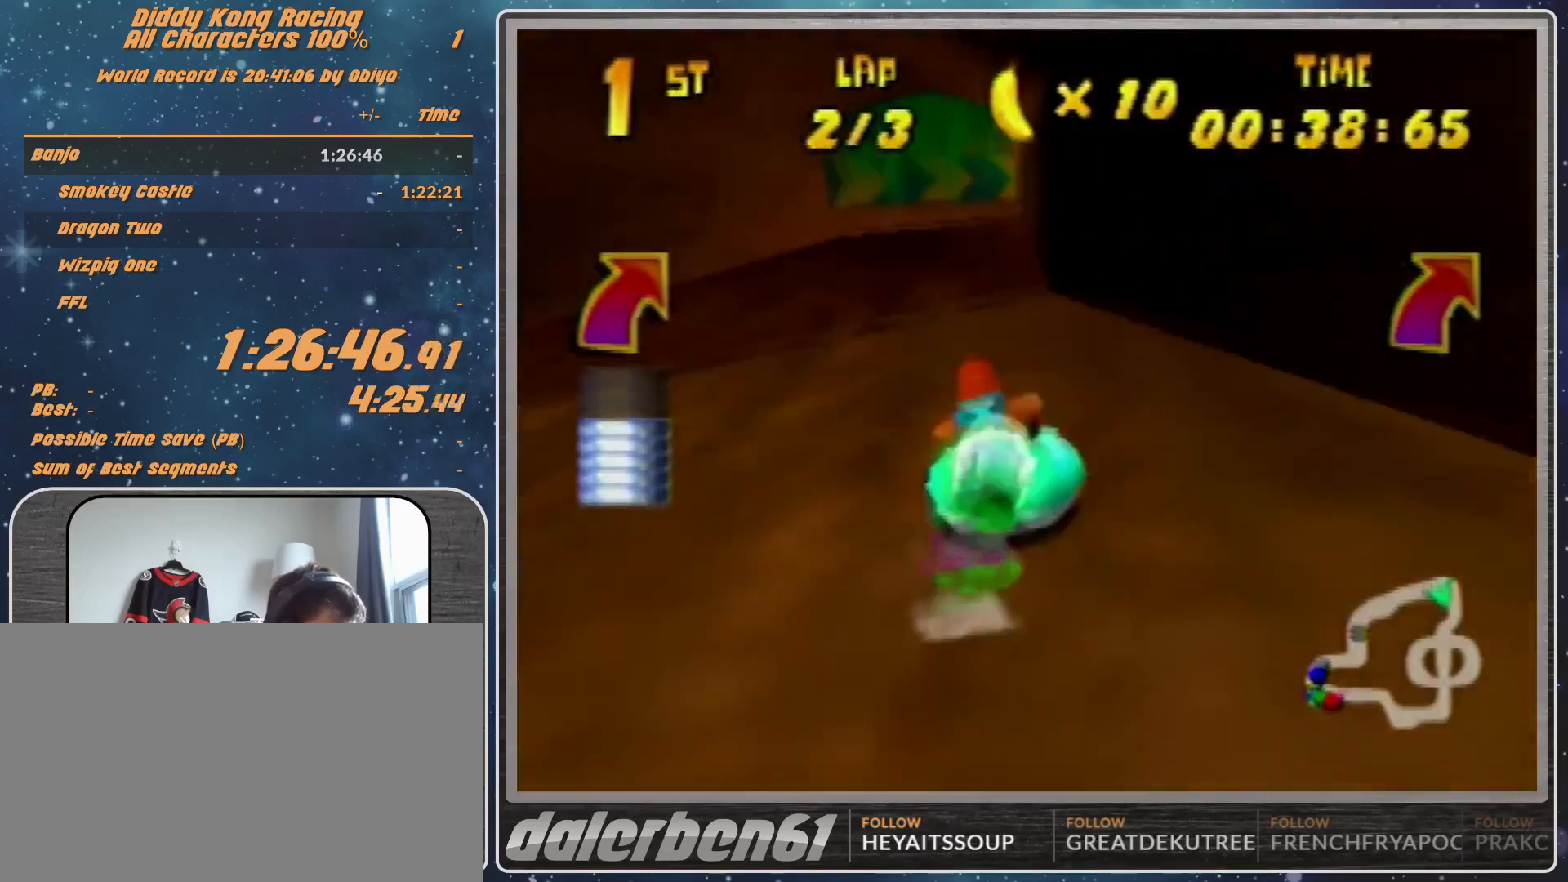
{"buttons": ["A", "R1"], "left_stick": "up", "events": [[167, "left_stick", "up-right"], [500, "left_stick", "up"]]}
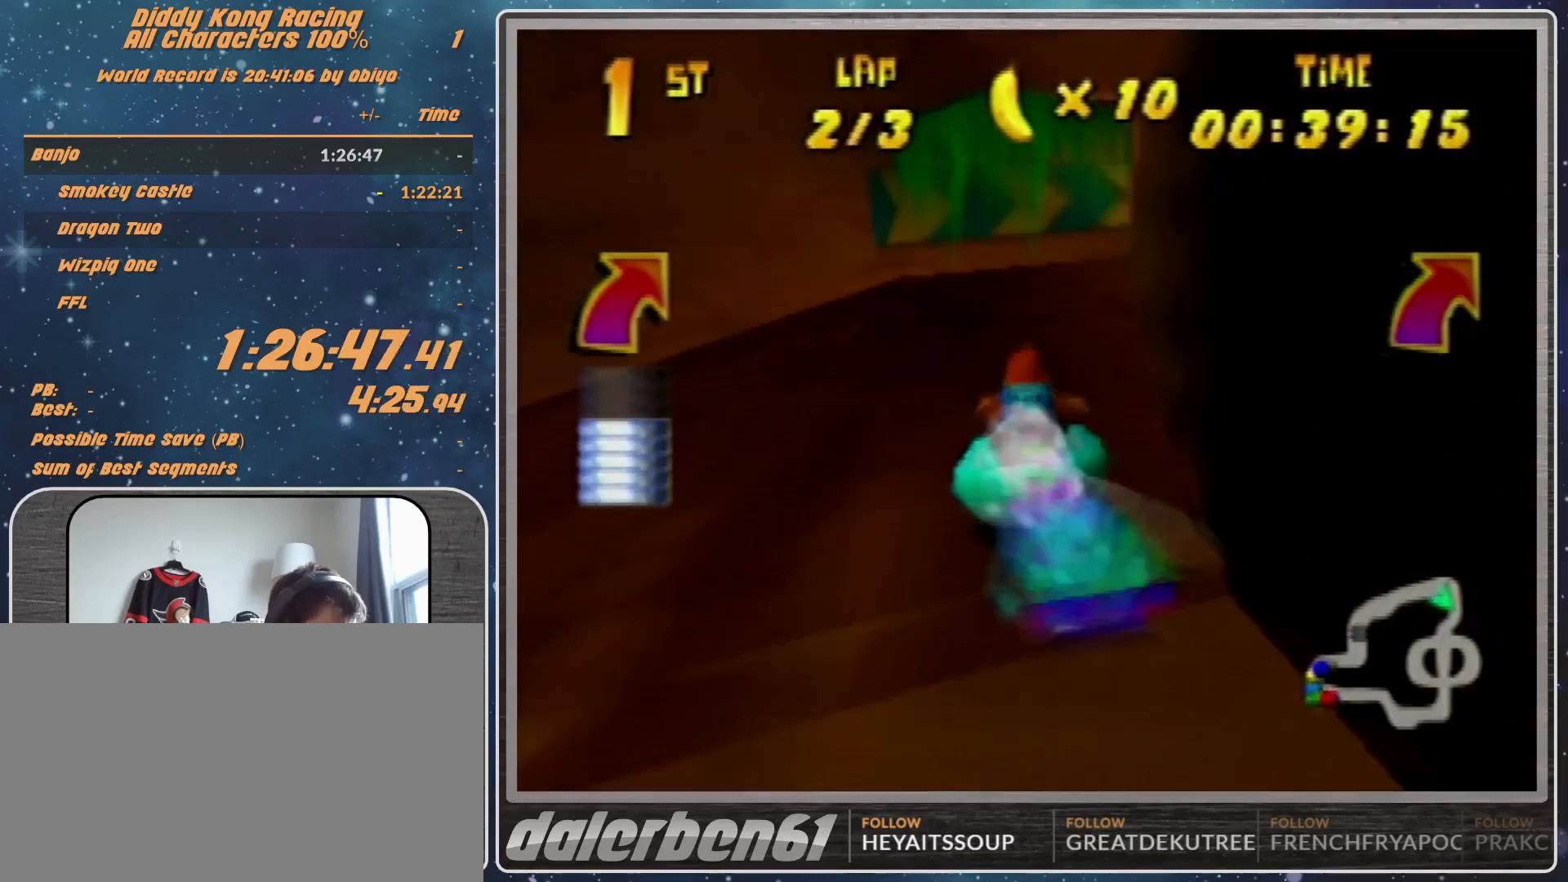
{"buttons": ["A", "R1"], "left_stick": "up", "events": [[67, "left_stick", "up-left"], [267, "left_stick", "up-right"], [500, "left_stick", "up"]]}
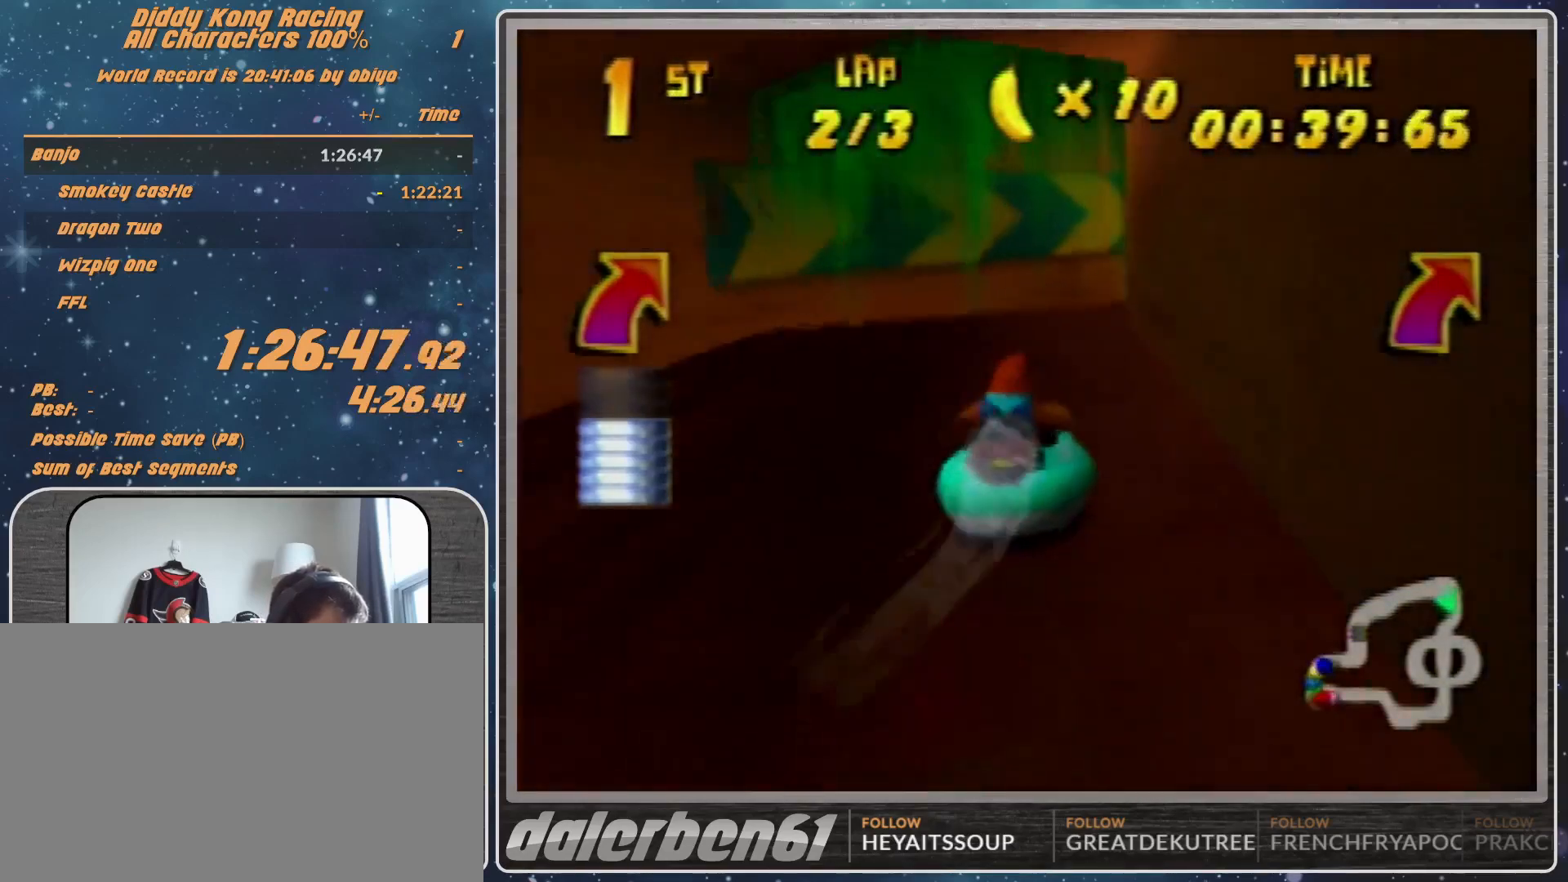
{"buttons": ["A", "R1"], "left_stick": "up-right", "events": [[133, "left_stick", "up-right"], [233, "B", "down"], [433, "B", "up"]]}
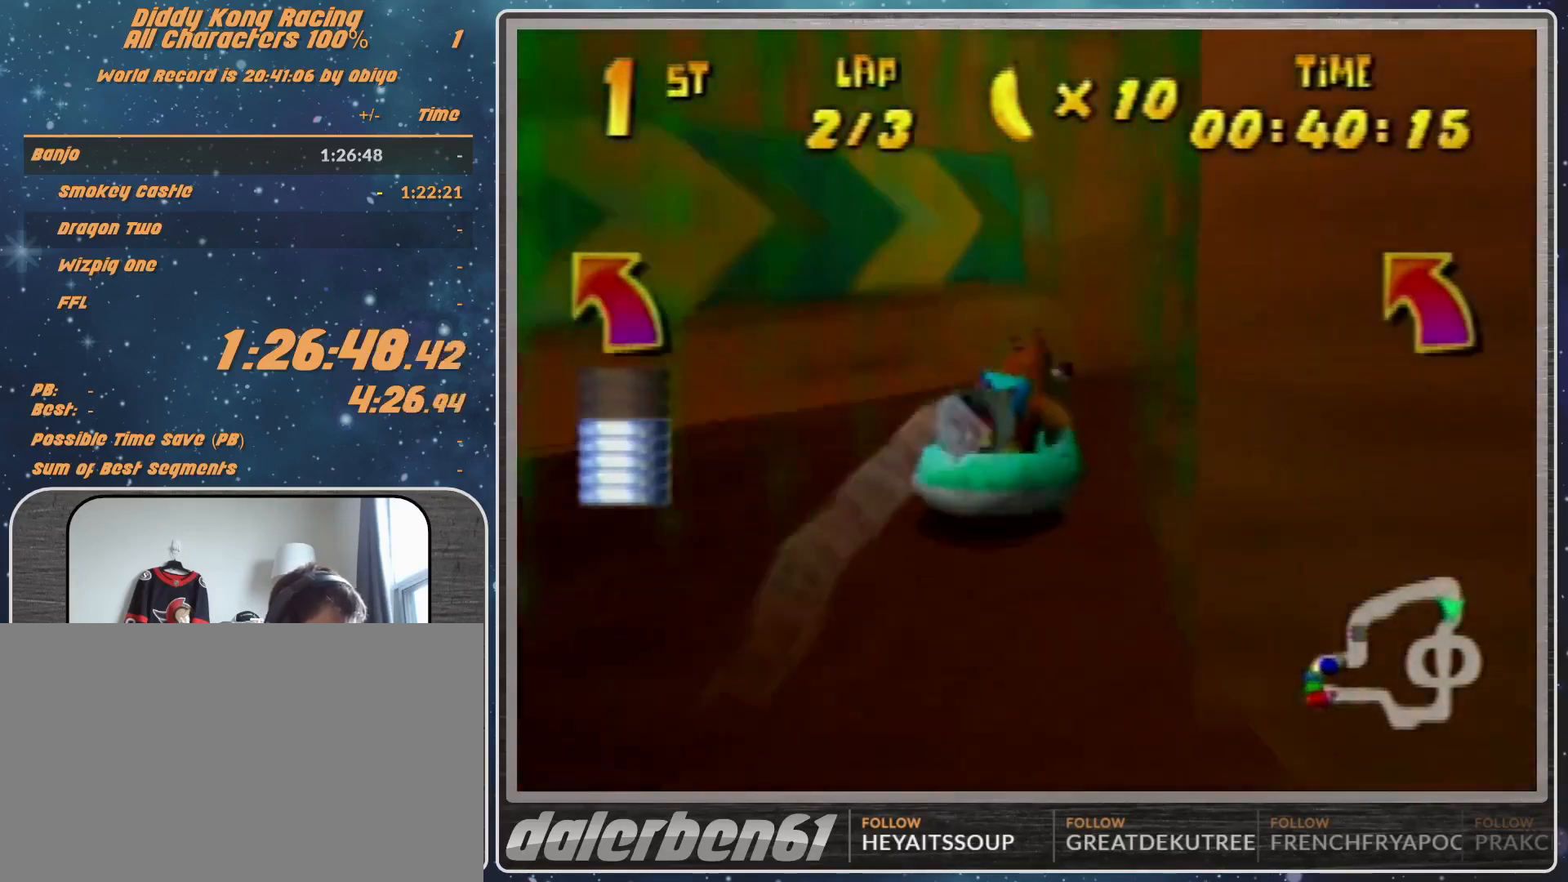
{"buttons": ["A", "R1"], "left_stick": "up-left", "events": [[267, "left_stick", "up-left"], [333, "A", "up"], [400, "A", "down"]]}
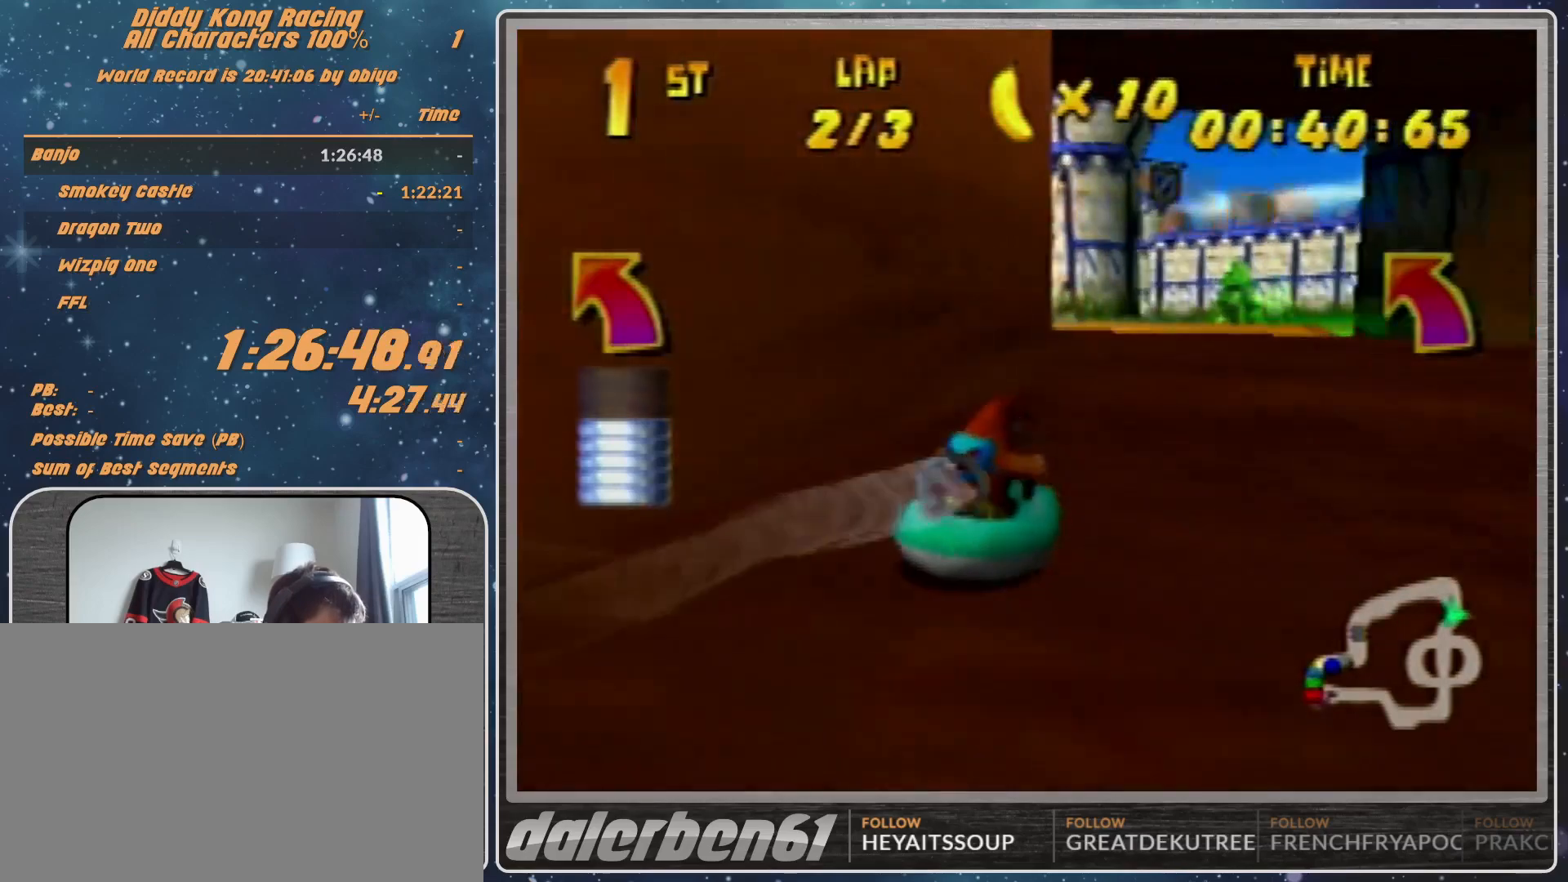
{"buttons": ["A", "R1"], "left_stick": "up-left", "events": [[33, "A", "up"], [133, "A", "down"], [133, "left_stick", "up-right"], [233, "A", "up"], [233, "left_stick", "up-left"], [300, "A", "down"], [433, "A", "up"], [467, "A", "down"]]}
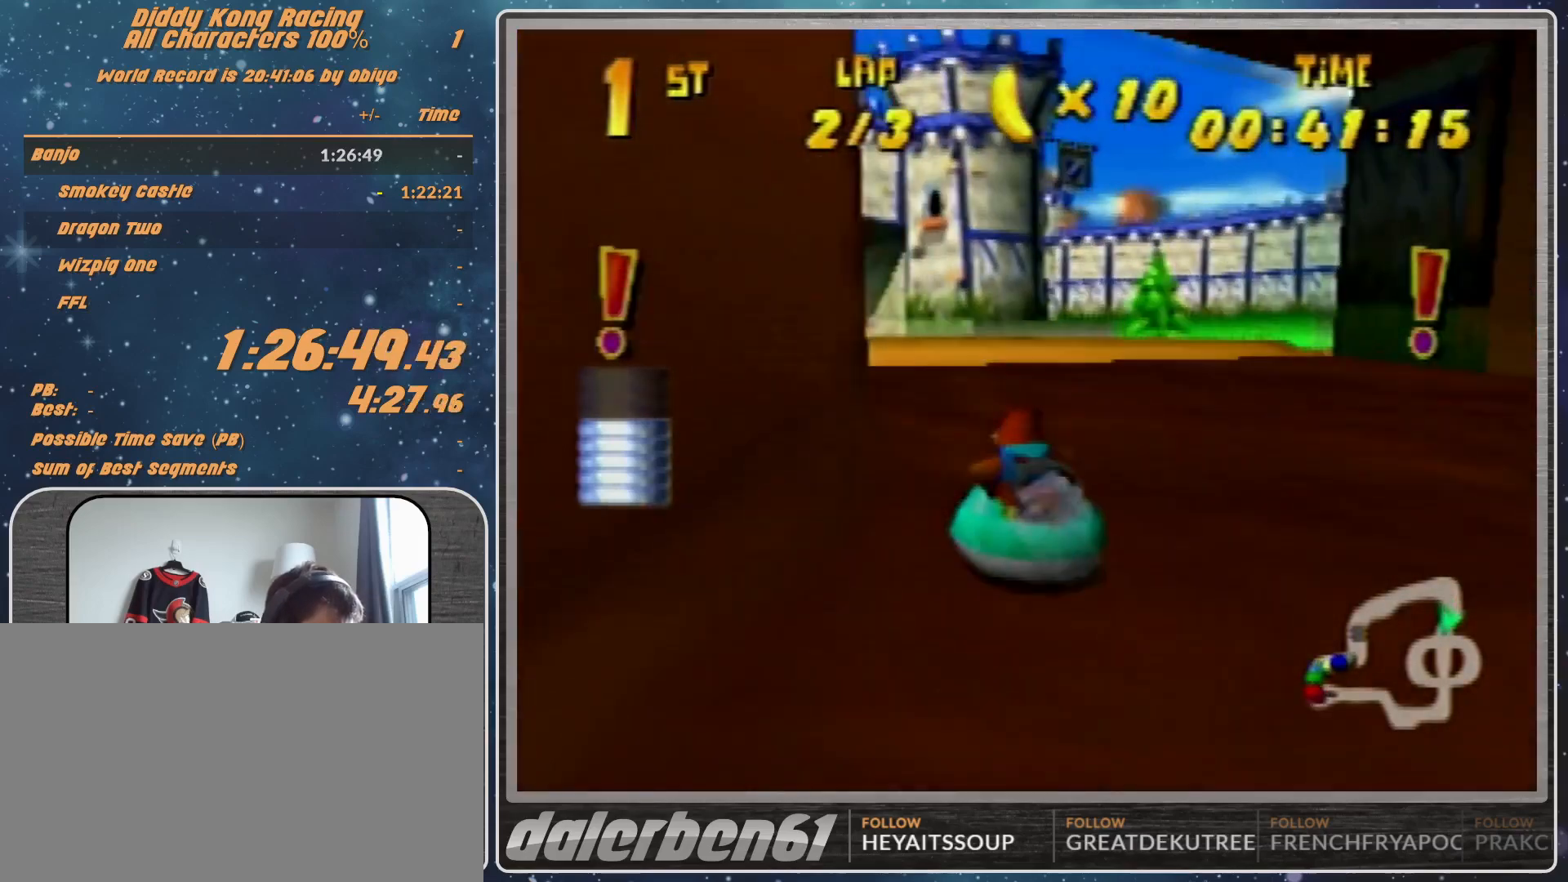
{"buttons": ["R1"], "left_stick": "up-right", "events": [[67, "A", "up"], [167, "A", "down"], [300, "A", "up"], [400, "A", "down"], [400, "left_stick", "up-right"], [467, "A", "up"]]}
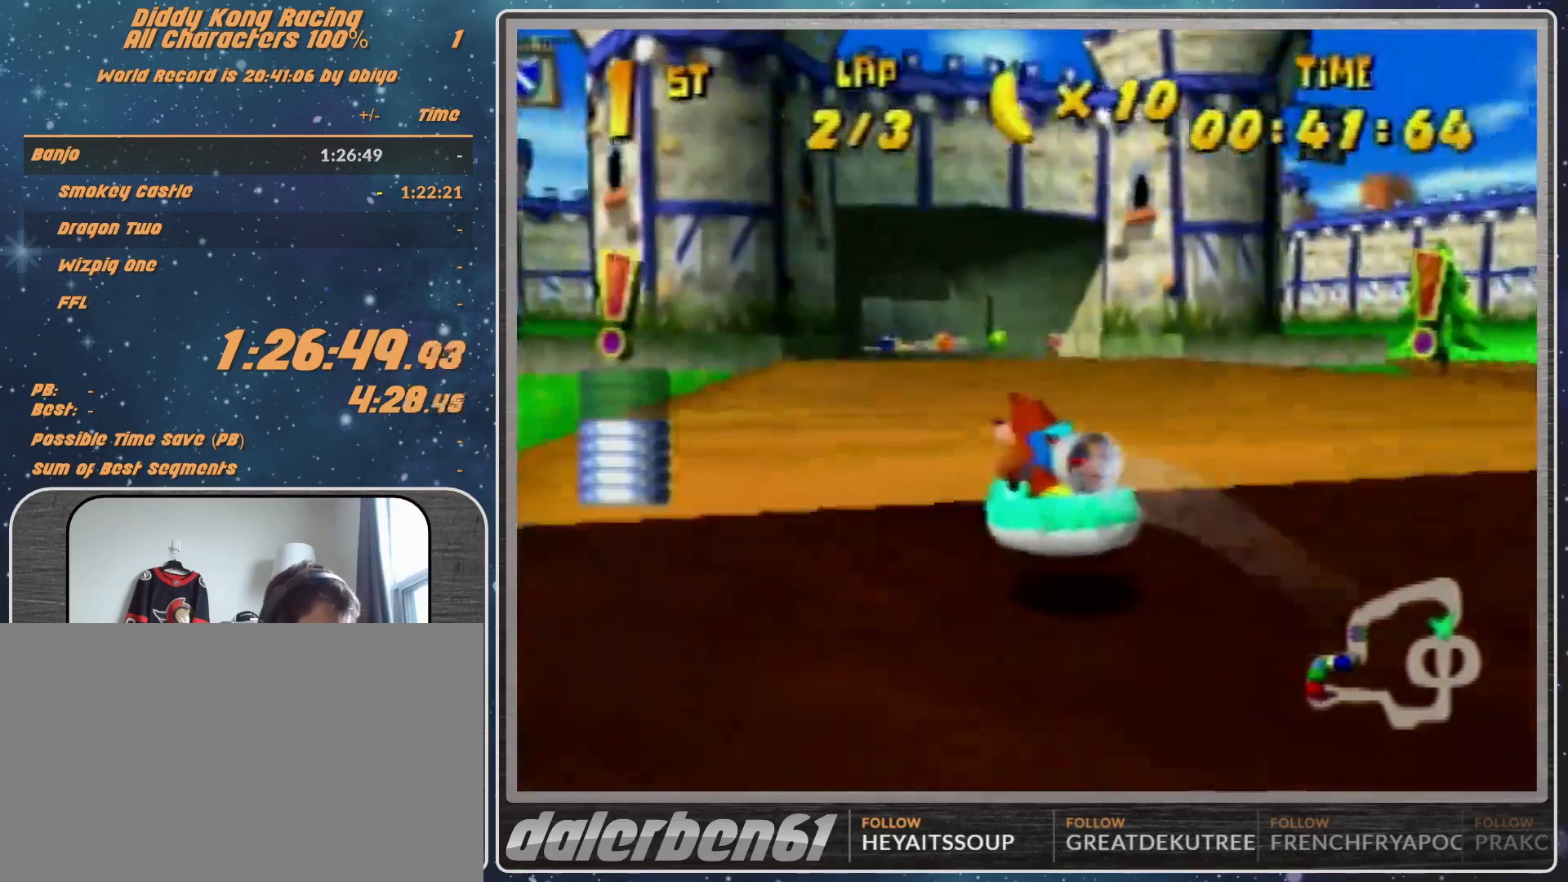
{"buttons": ["A", "R1"], "left_stick": "up-left", "events": [[300, "A", "down"], [367, "A", "up"], [467, "A", "down"], [467, "left_stick", "up-left"]]}
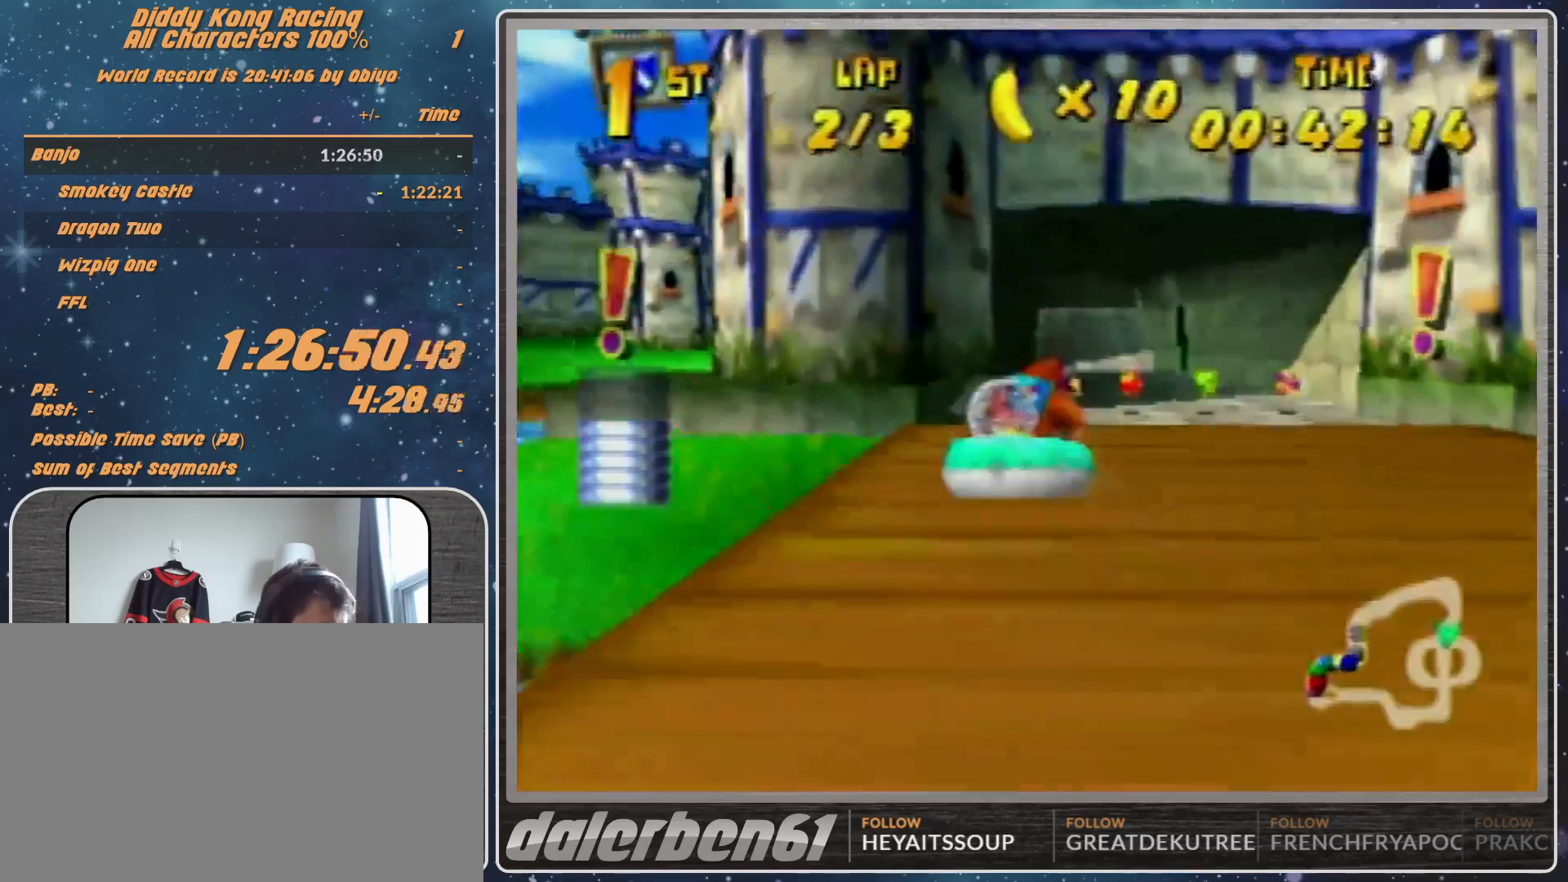
{"buttons": ["A", "R1"], "left_stick": "up-left", "events": [[133, "A", "up"], [200, "A", "down"], [300, "A", "up"], [433, "A", "down"]]}
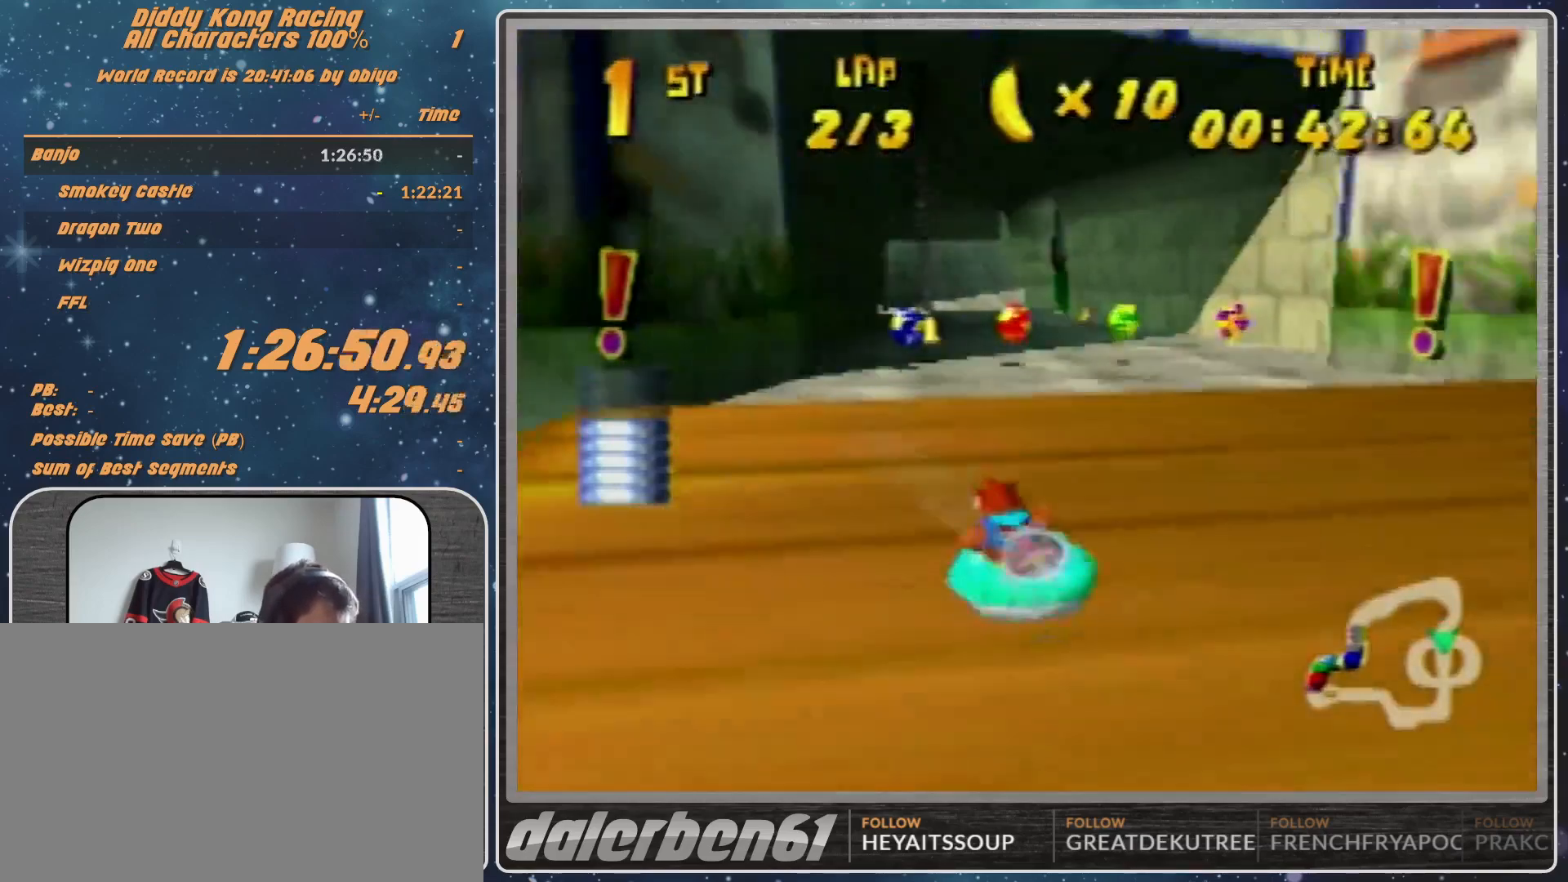
{"buttons": ["R1"], "left_stick": "up-right", "events": [[33, "A", "up"], [67, "A", "down"], [67, "left_stick", "up-right"], [233, "A", "up"], [333, "A", "down"], [433, "A", "up"]]}
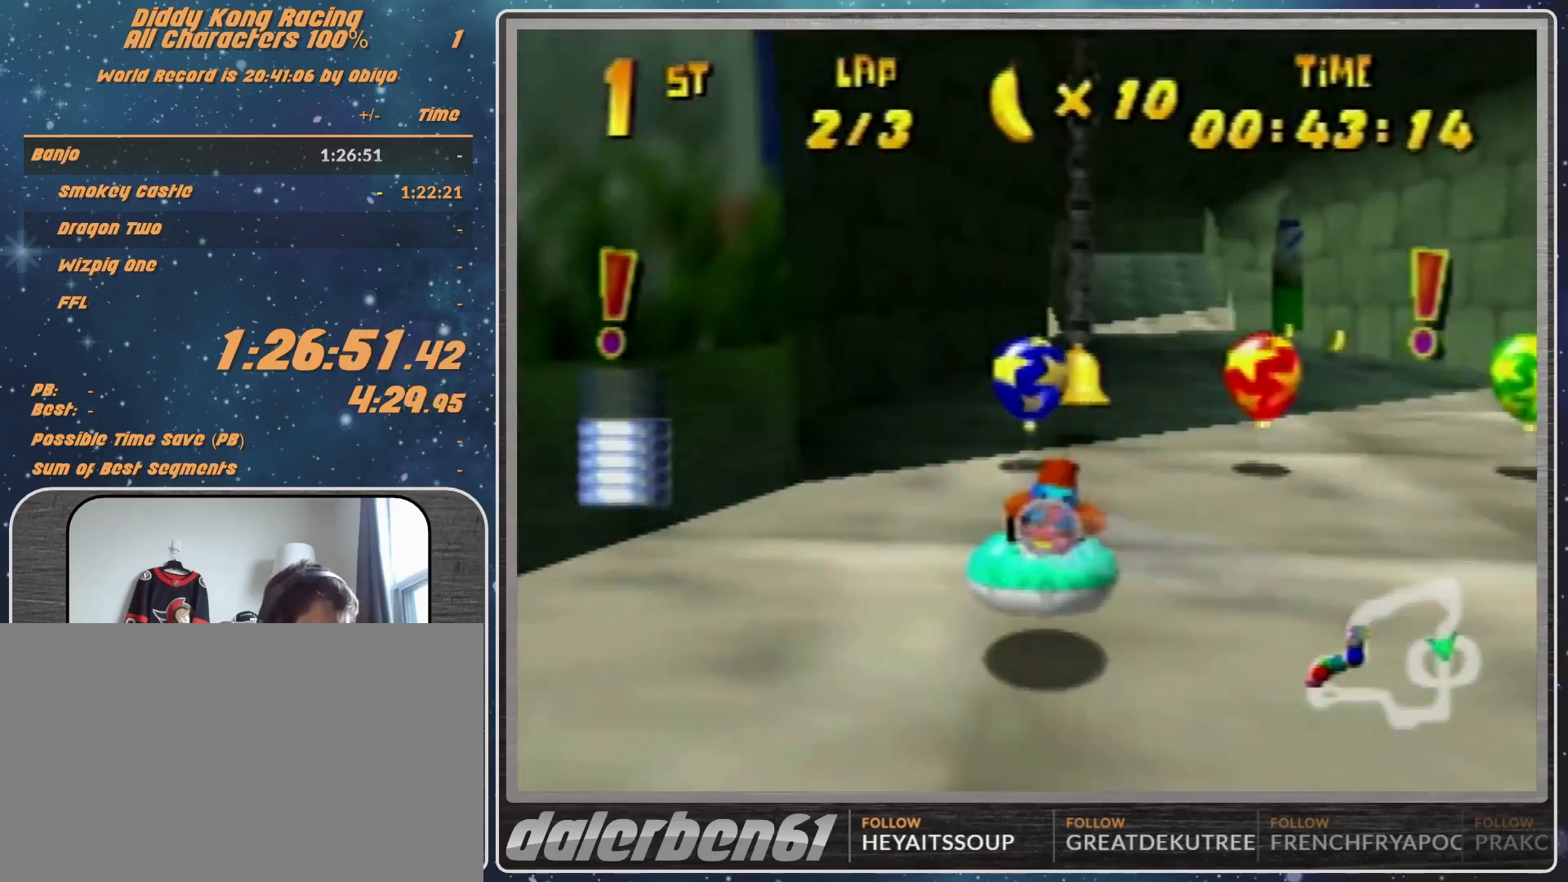
{"buttons": ["A", "R1"], "left_stick": "up-left", "events": [[33, "A", "down"], [133, "A", "up"], [133, "left_stick", "up-left"], [200, "A", "down"], [333, "A", "up"], [367, "A", "down"]]}
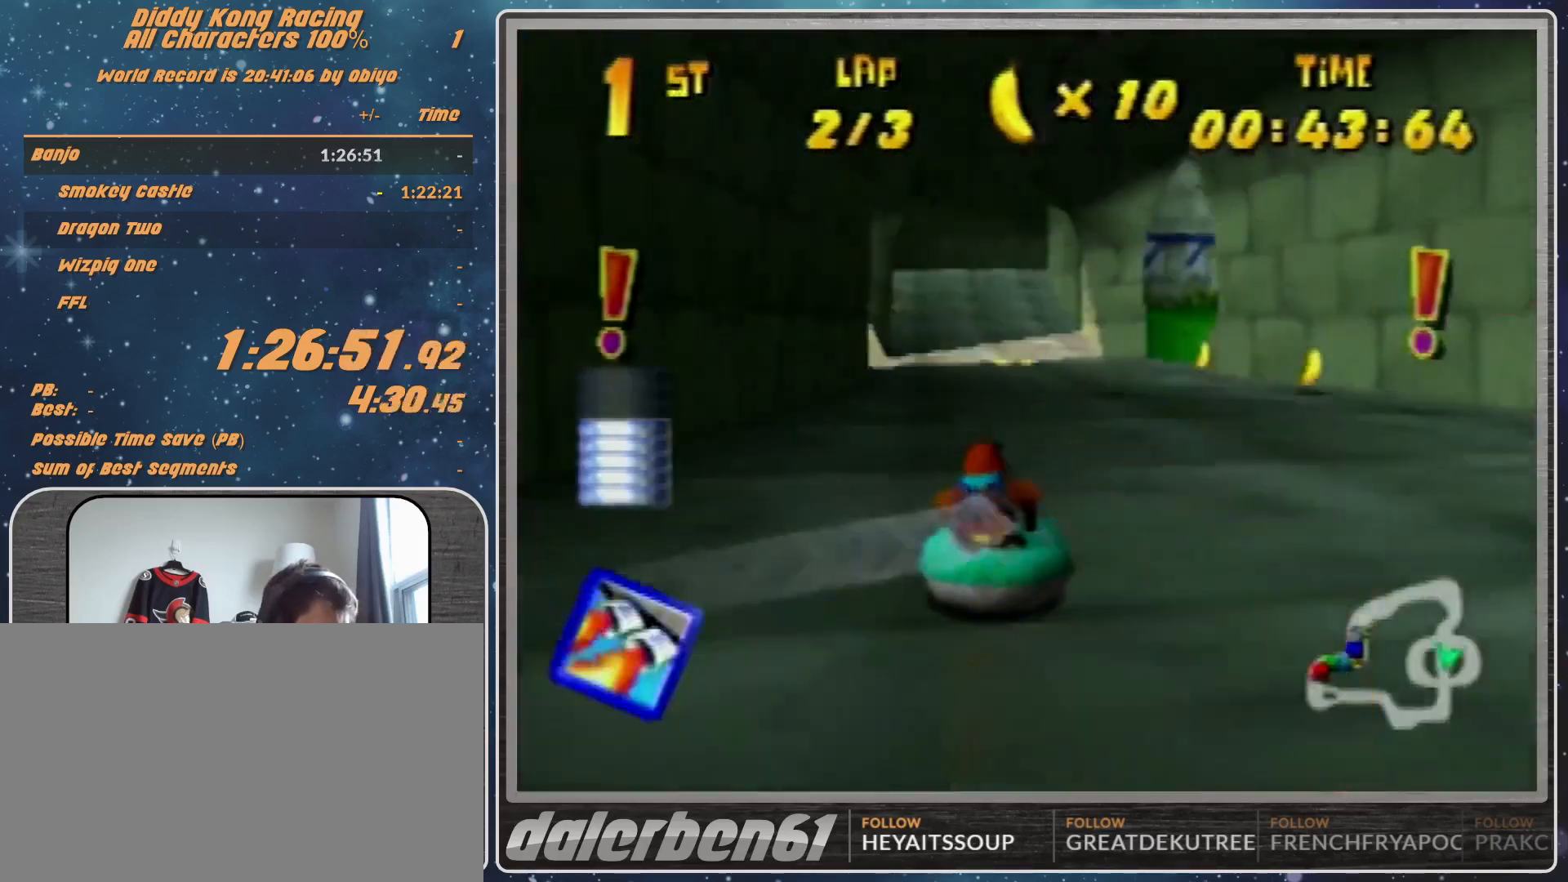
{"buttons": ["A", "R1"], "left_stick": "up-right", "events": [[33, "A", "up"], [100, "A", "down"], [233, "A", "up"], [233, "left_stick", "up-right"], [300, "A", "down"], [400, "A", "up"], [433, "A", "down"]]}
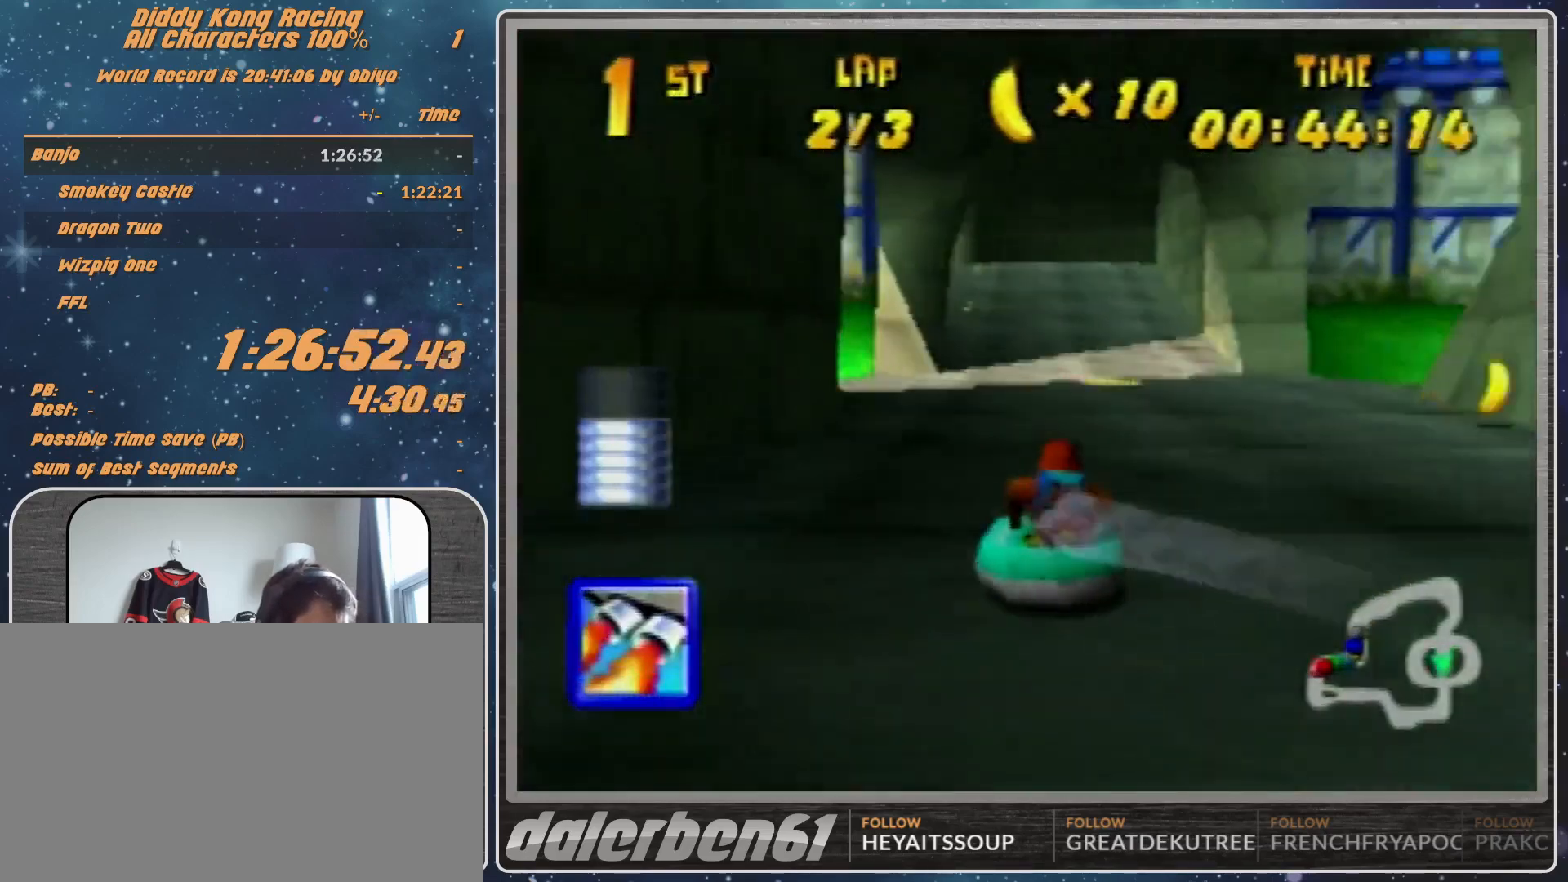
{"buttons": ["A", "R1"], "left_stick": "up-left", "events": [[33, "A", "up"], [167, "A", "down"], [233, "A", "up"], [233, "left_stick", "up-left"], [333, "A", "down"]]}
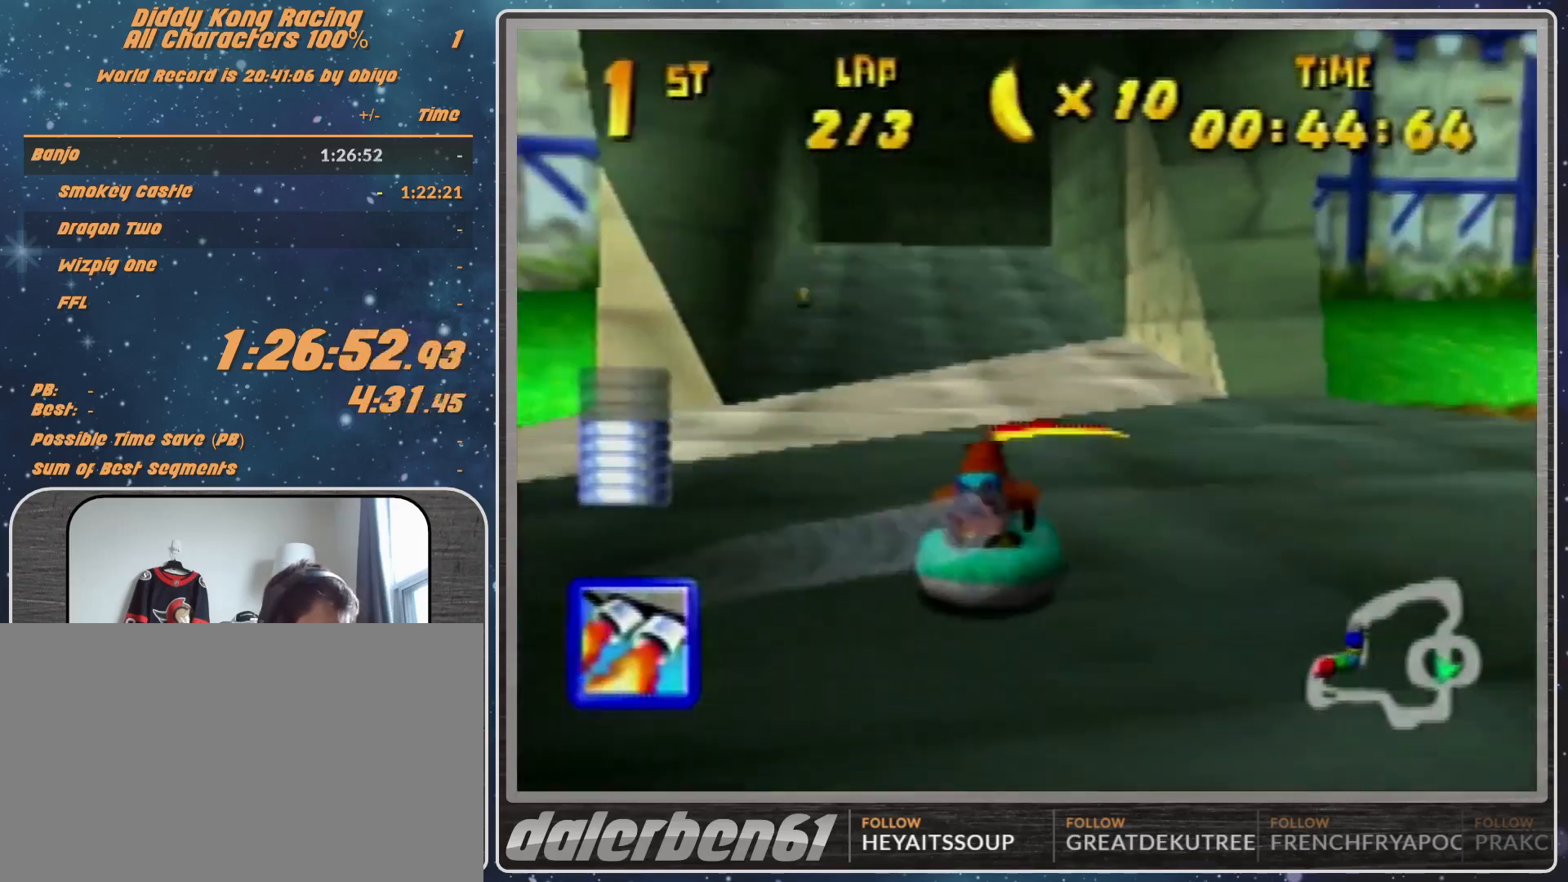
{"buttons": ["R1"], "left_stick": "up-right", "events": [[33, "A", "up"], [167, "left_stick", "up-right"]]}
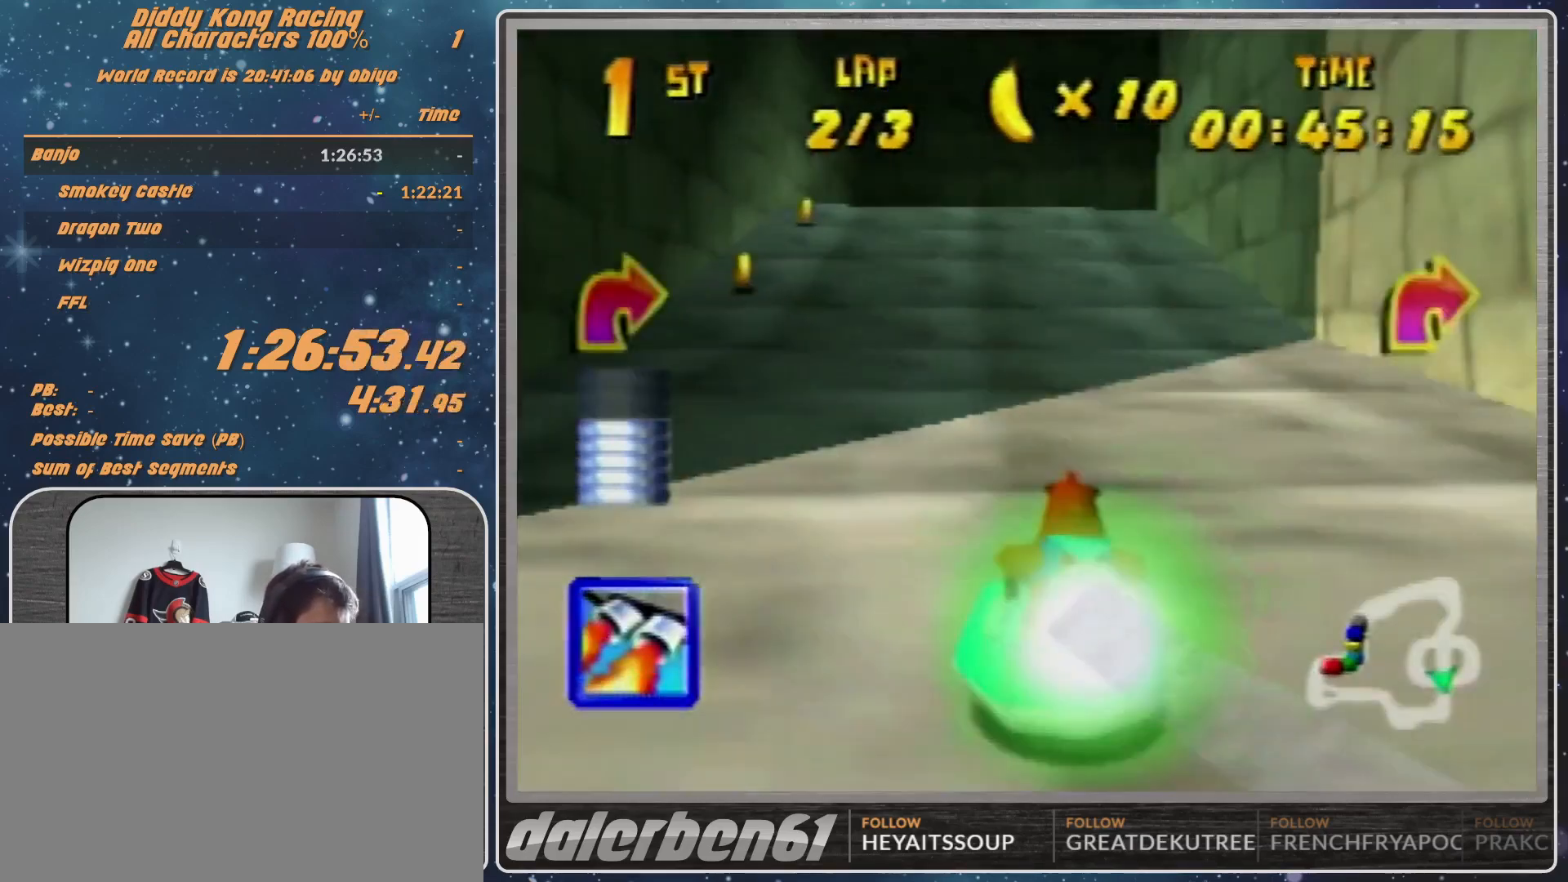
{"buttons": ["R1"], "left_stick": "up-right", "events": [[300, "B", "down"], [400, "B", "up"]]}
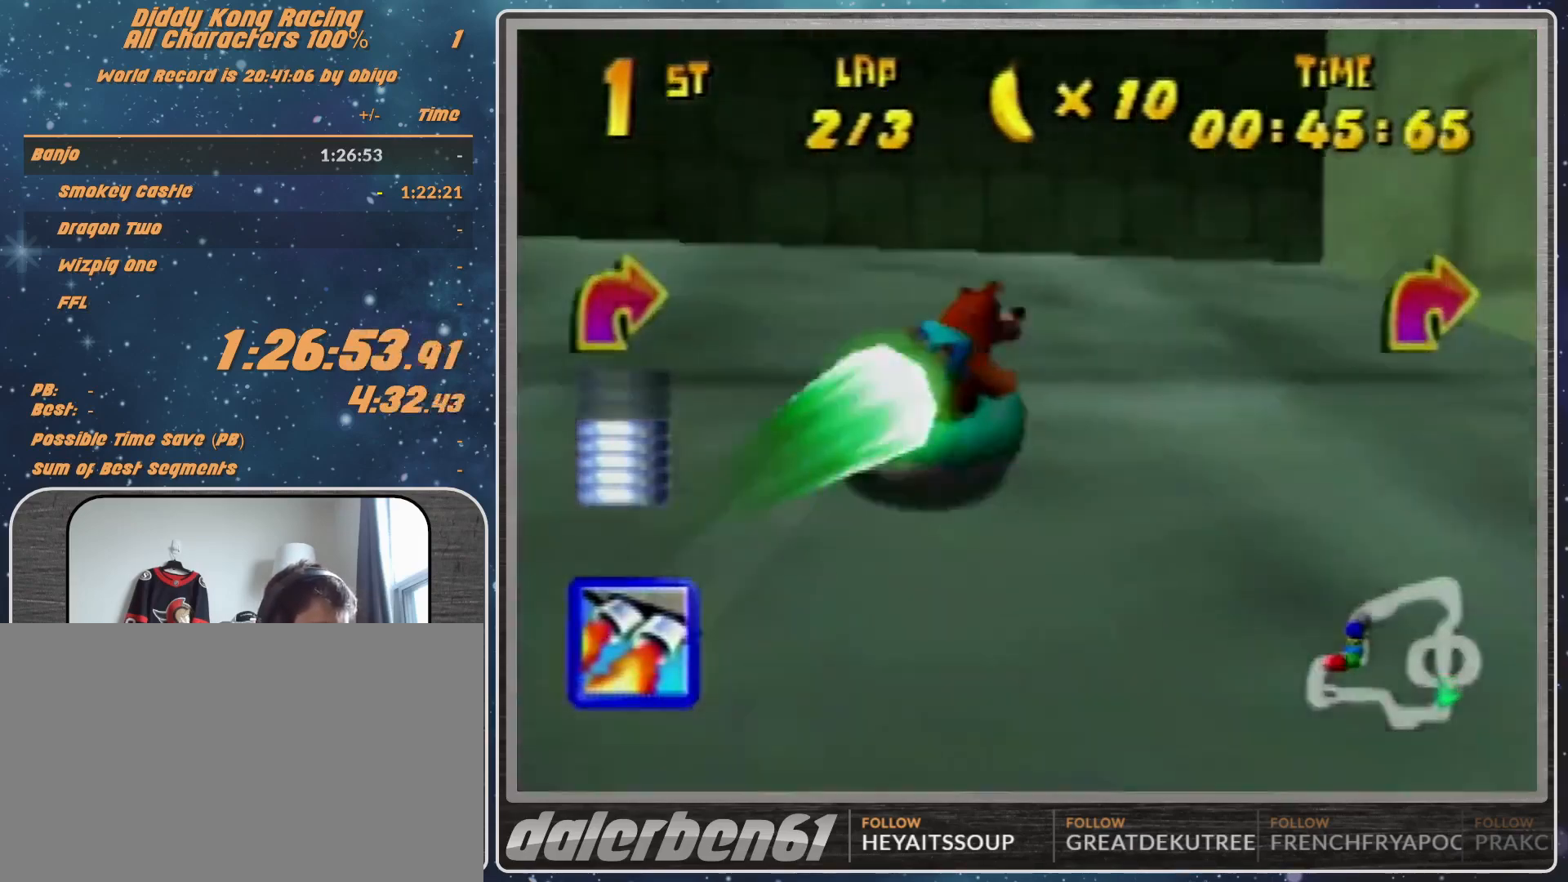
{"buttons": ["B", "R1"], "left_stick": "up-right", "events": [[33, "Z", "down"], [167, "B", "down"], [167, "Z", "up"]]}
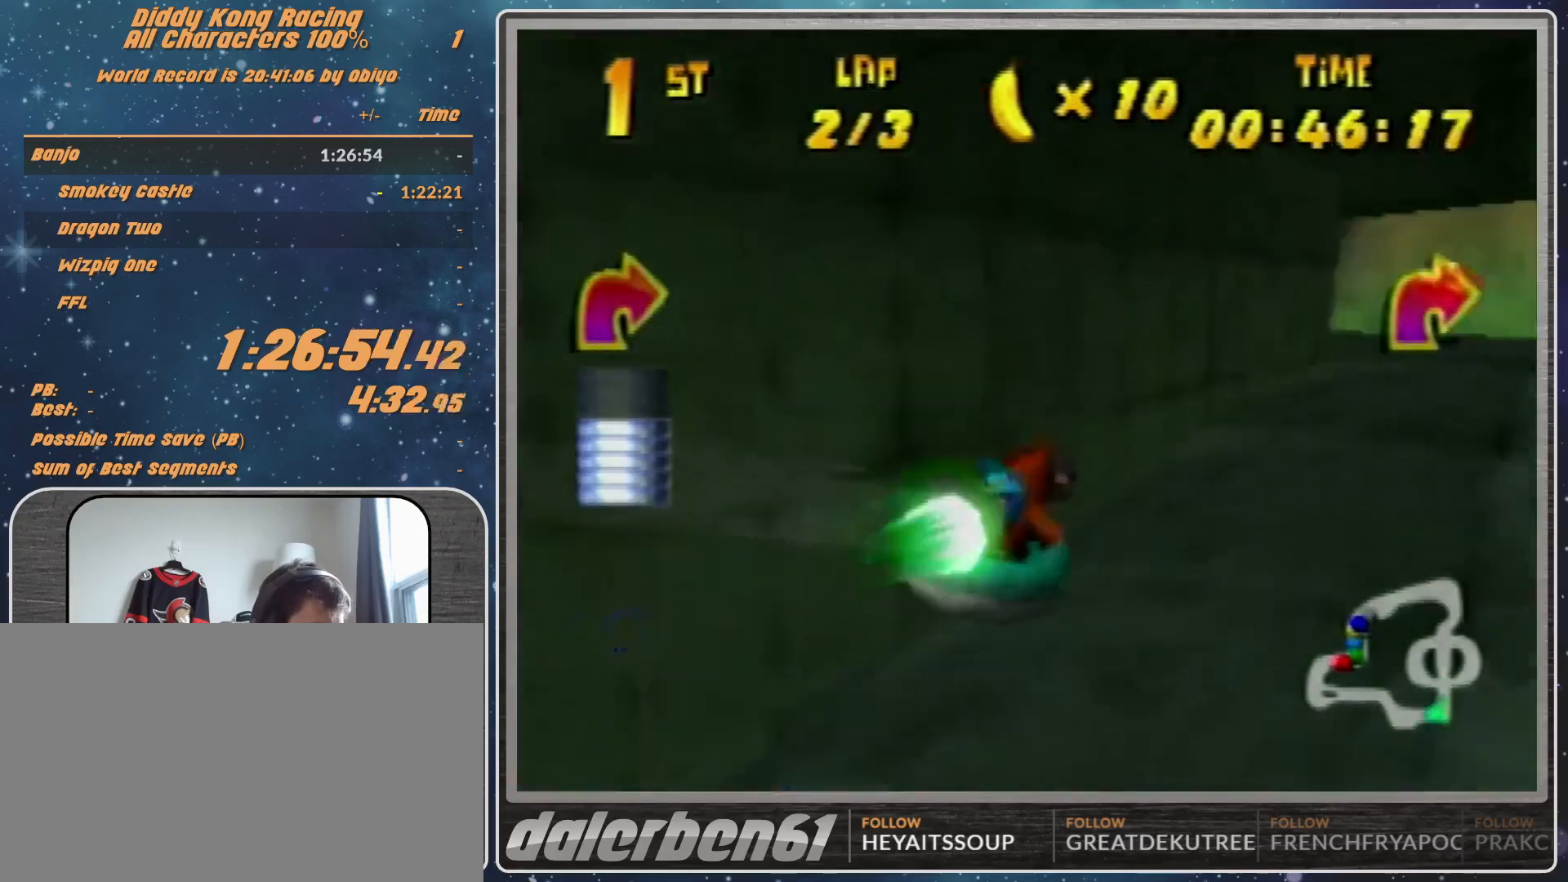
{"buttons": ["R1"], "left_stick": "up-left", "events": [[33, "B", "up"], [67, "R1", "up"], [133, "left_stick", "up-left"], [167, "R1", "down"], [300, "left_stick", "up-right"], [500, "left_stick", "up-left"]]}
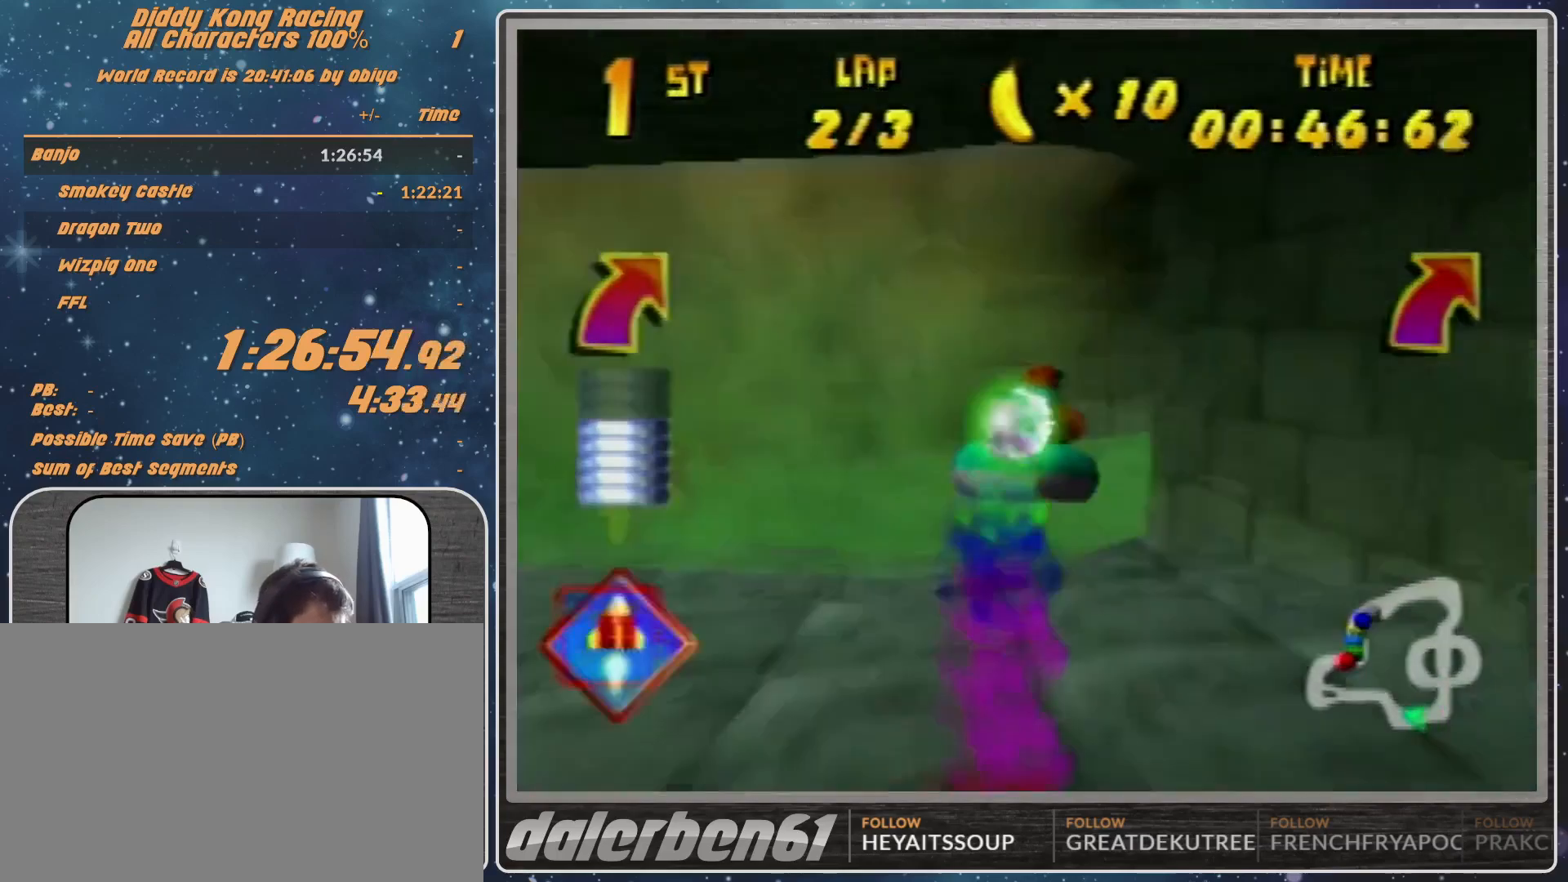
{"buttons": ["A", "B", "R1"], "left_stick": "up-right", "events": [[133, "left_stick", "up-right"], [267, "A", "down"], [400, "B", "down"]]}
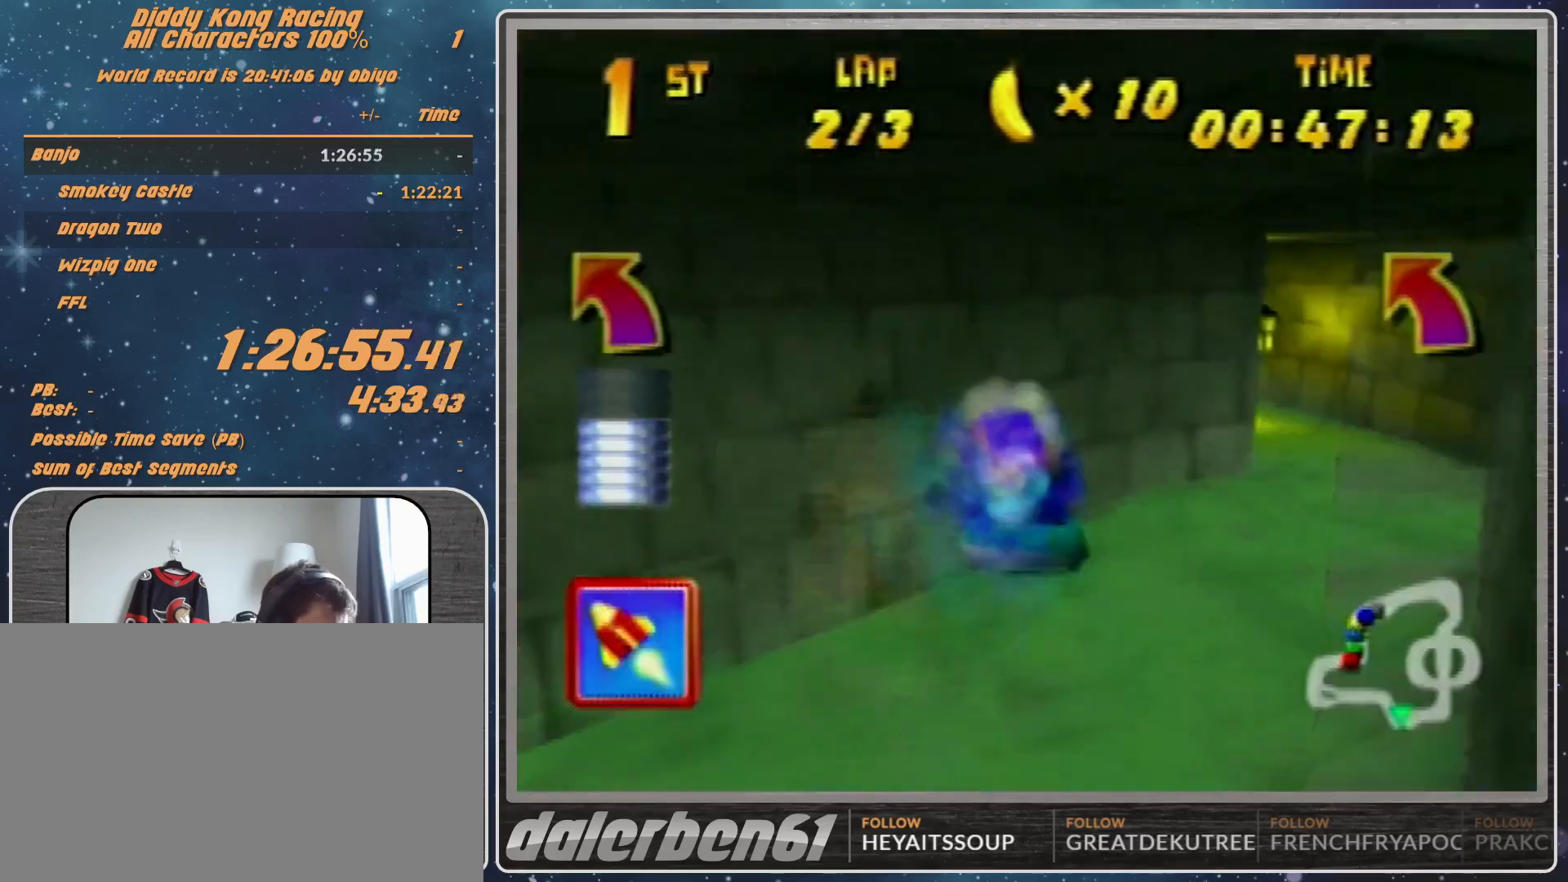
{"buttons": ["A", "R1"], "left_stick": "up-left", "events": [[67, "B", "up"], [467, "left_stick", "up-left"]]}
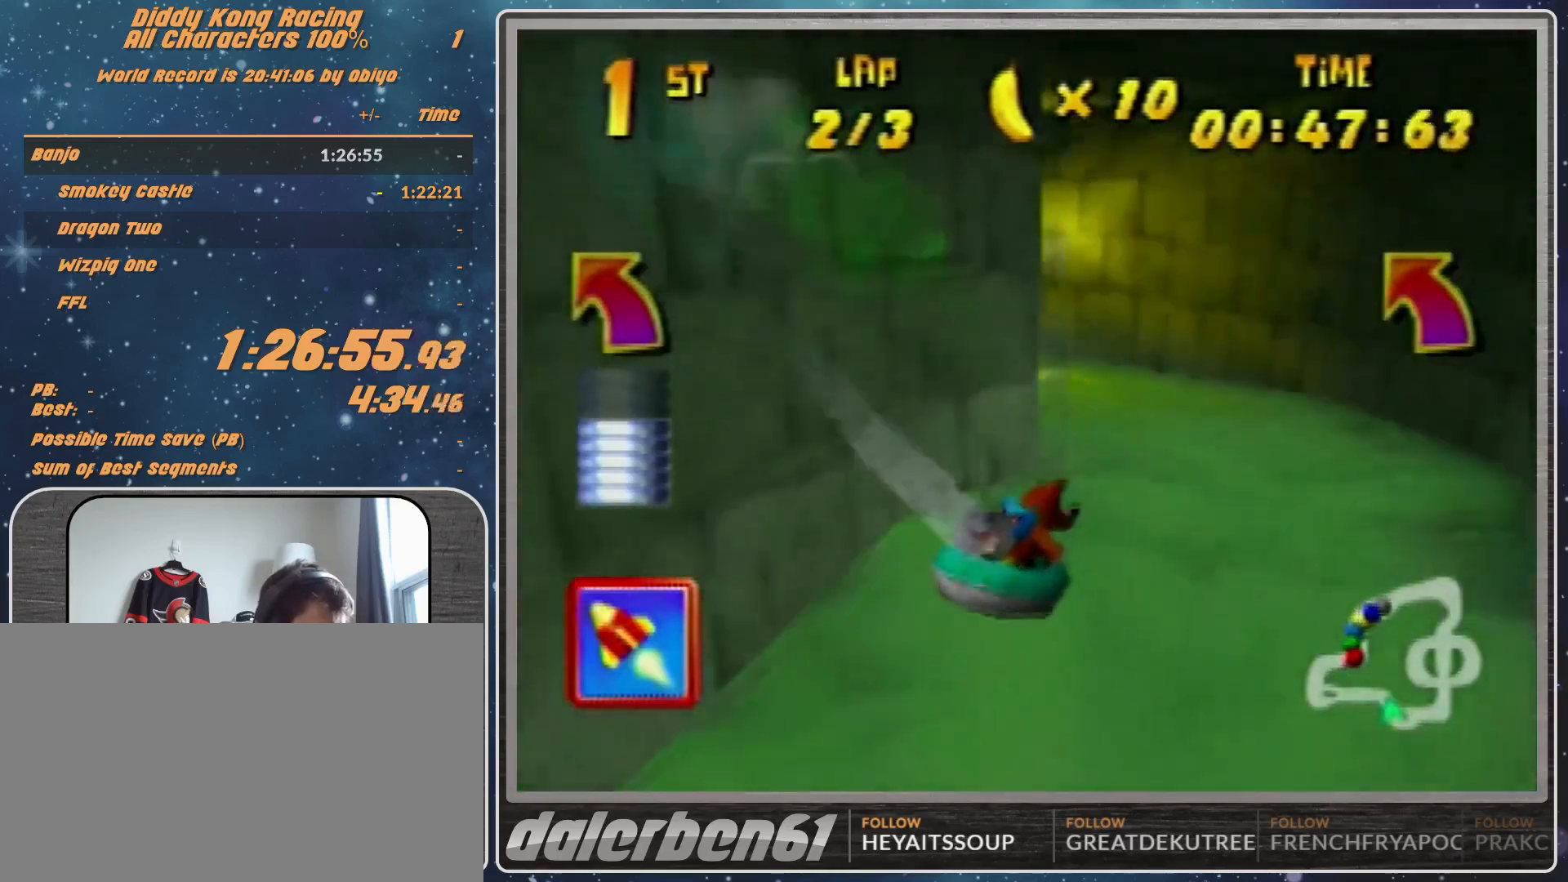
{"buttons": ["A", "R1"], "left_stick": "up-left", "events": []}
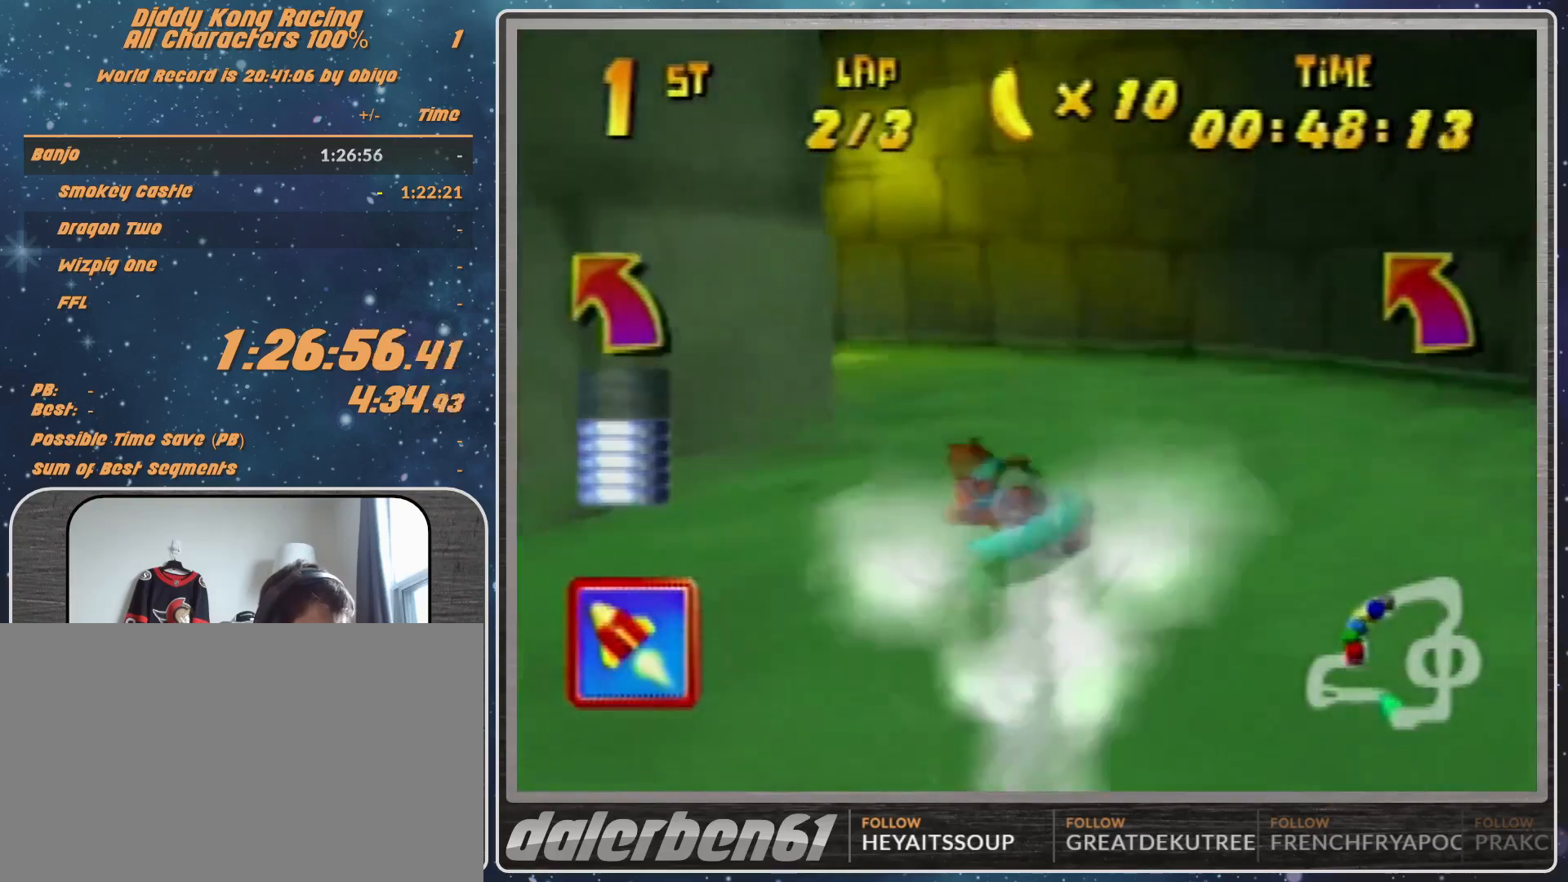
{"buttons": ["A", "R1"], "left_stick": "up-left", "events": [[33, "left_stick", "left"], [100, "B", "down"], [133, "left_stick", "up-left"], [300, "B", "up"]]}
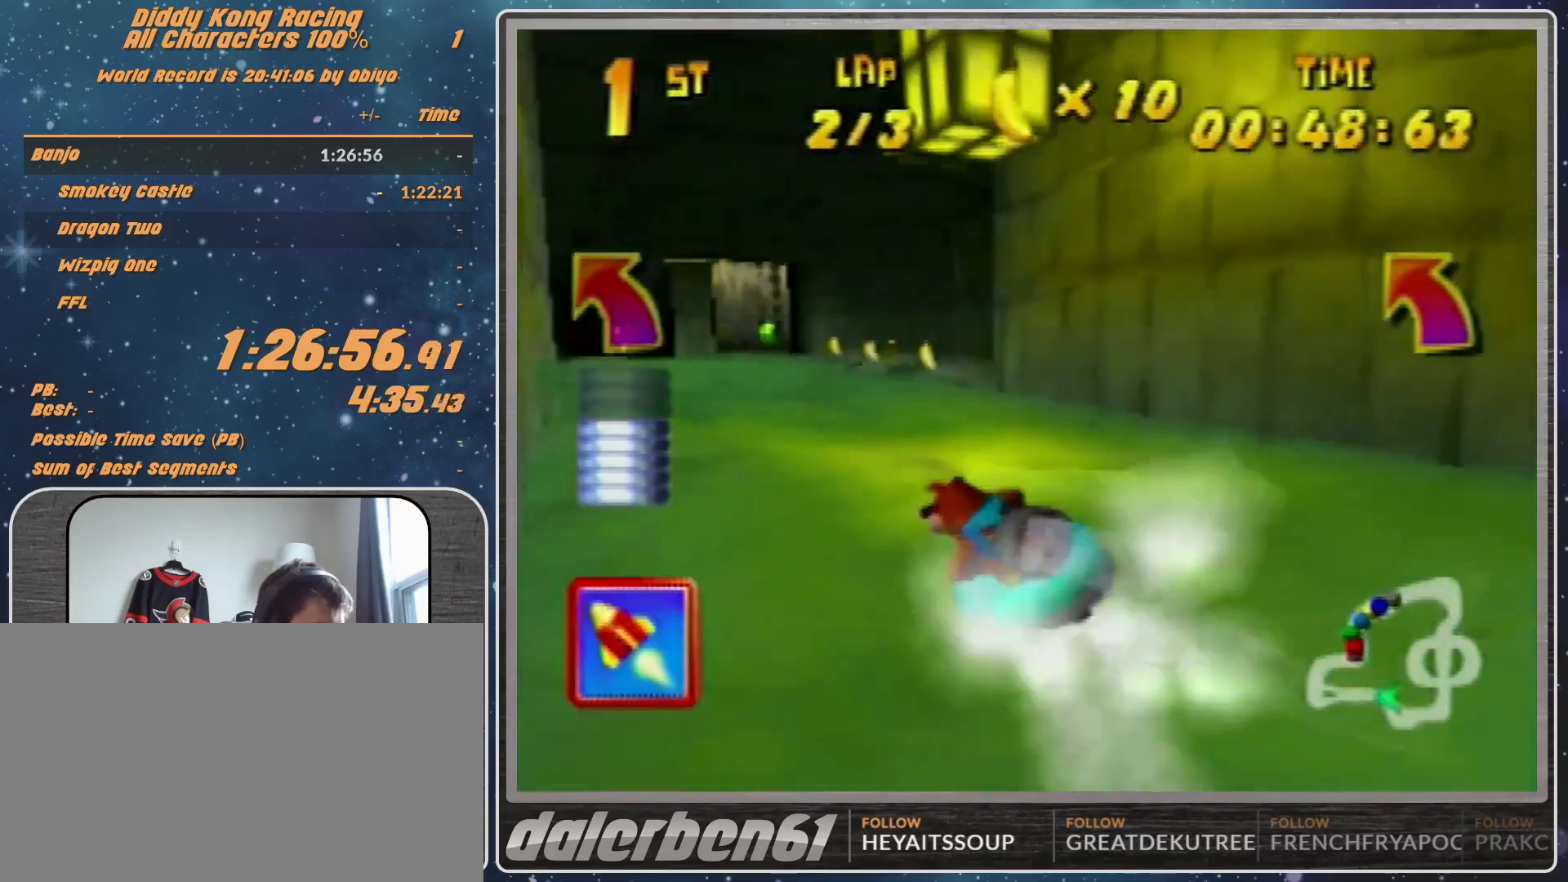
{"buttons": ["A", "R1"], "left_stick": "up-right", "events": [[300, "left_stick", "up-right"]]}
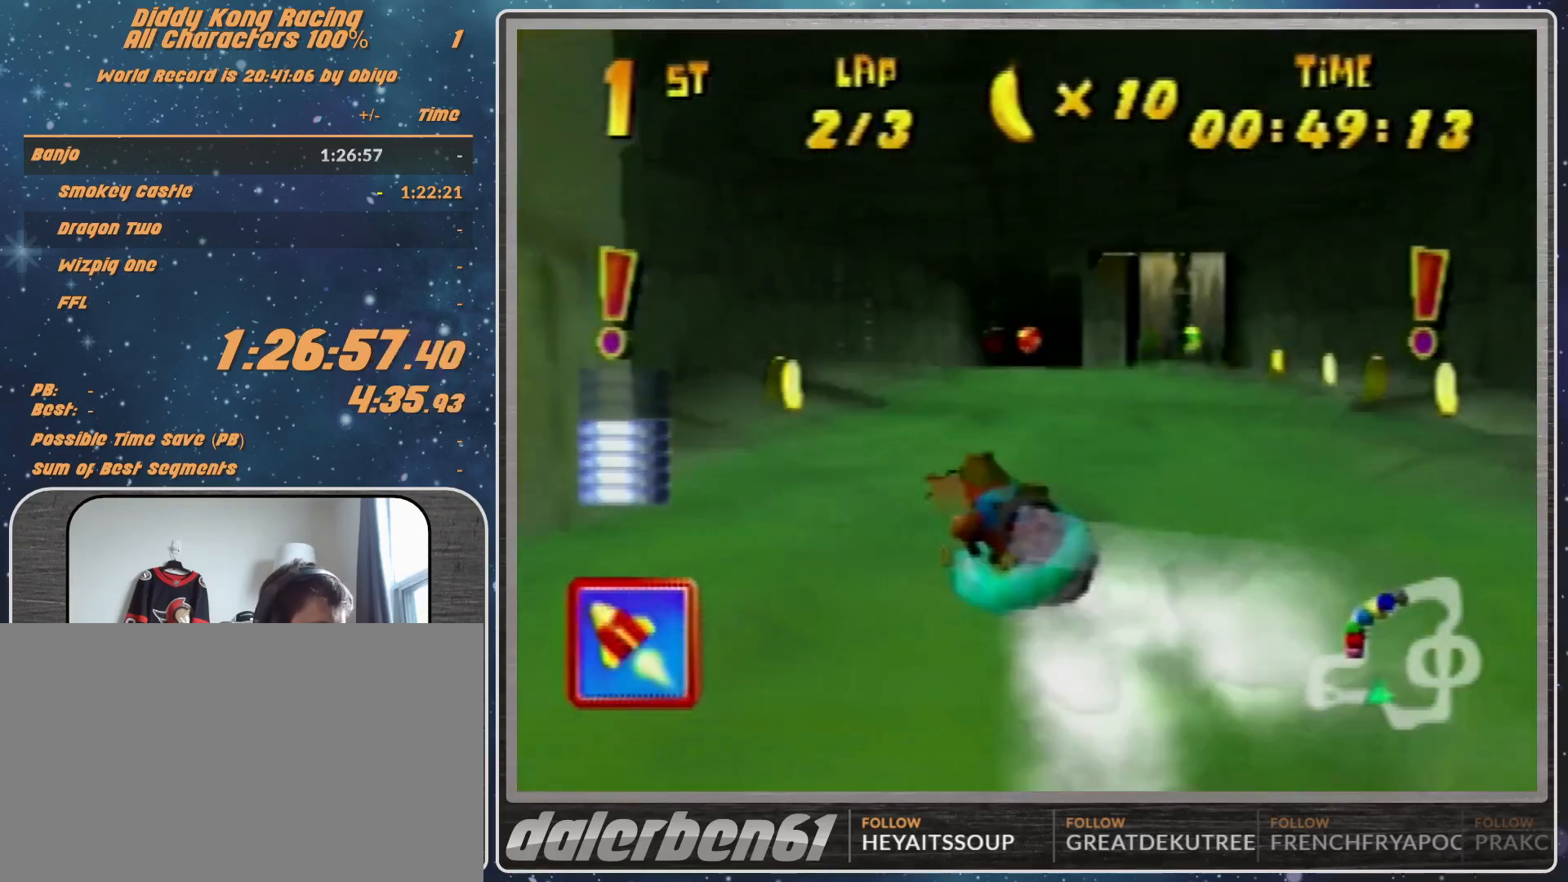
{"buttons": ["A", "R1"], "left_stick": "up-left", "events": [[33, "A", "up"], [100, "A", "down"], [400, "A", "up"], [400, "left_stick", "up-left"], [500, "A", "down"]]}
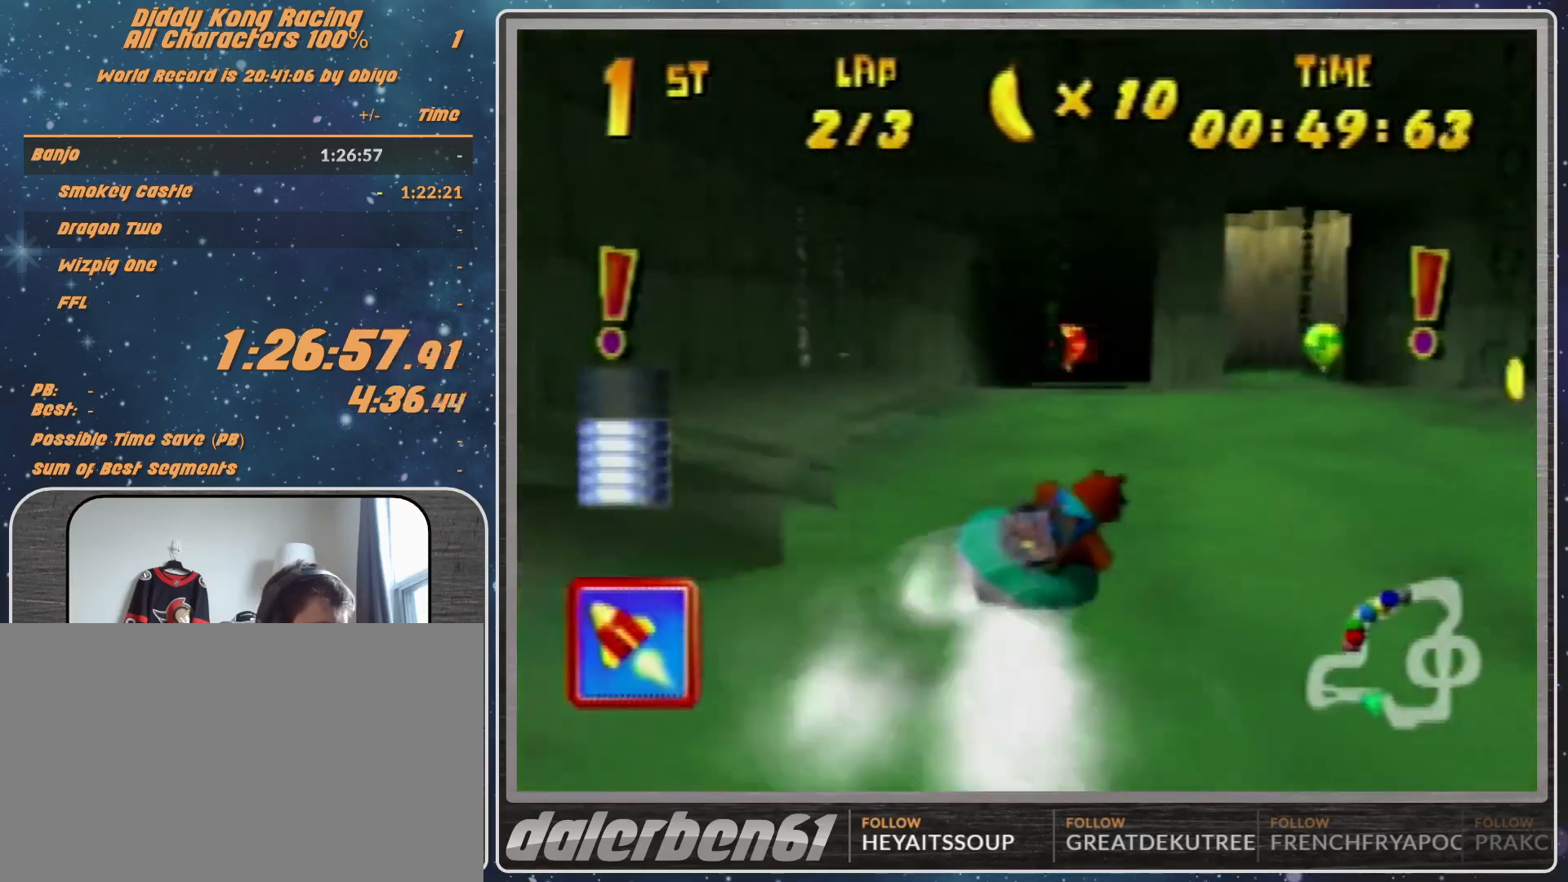
{"buttons": ["A", "R1"], "left_stick": "up-right", "events": [[267, "A", "up"], [400, "A", "down"], [400, "left_stick", "up-right"]]}
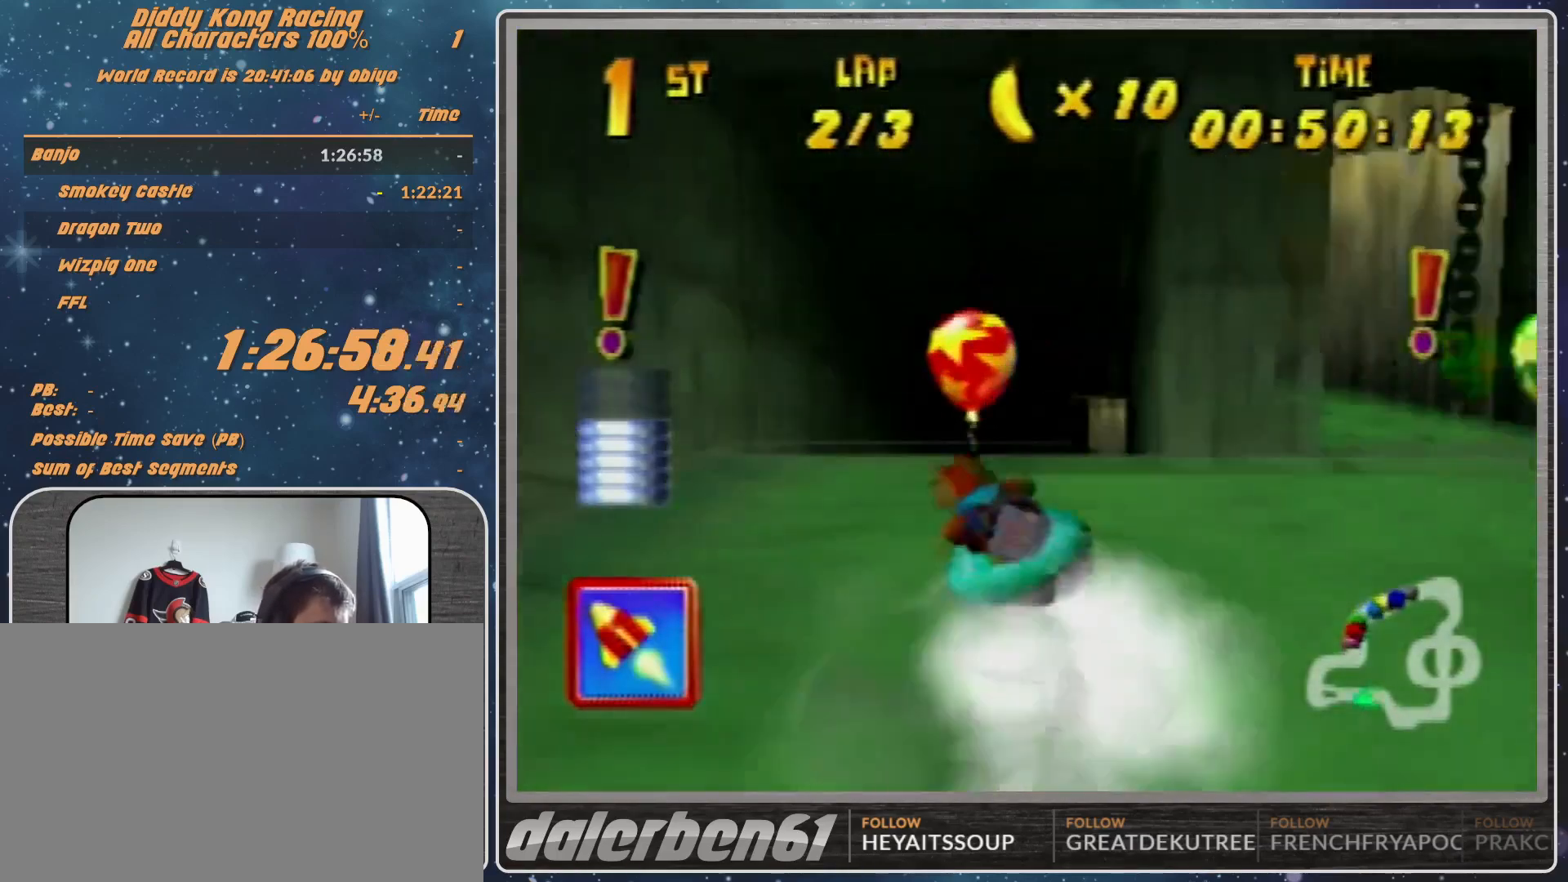
{"buttons": ["R1"], "left_stick": "up-left", "events": [[33, "A", "up"], [100, "A", "down"], [233, "A", "up"], [333, "A", "down"], [400, "A", "up"], [400, "left_stick", "up-left"]]}